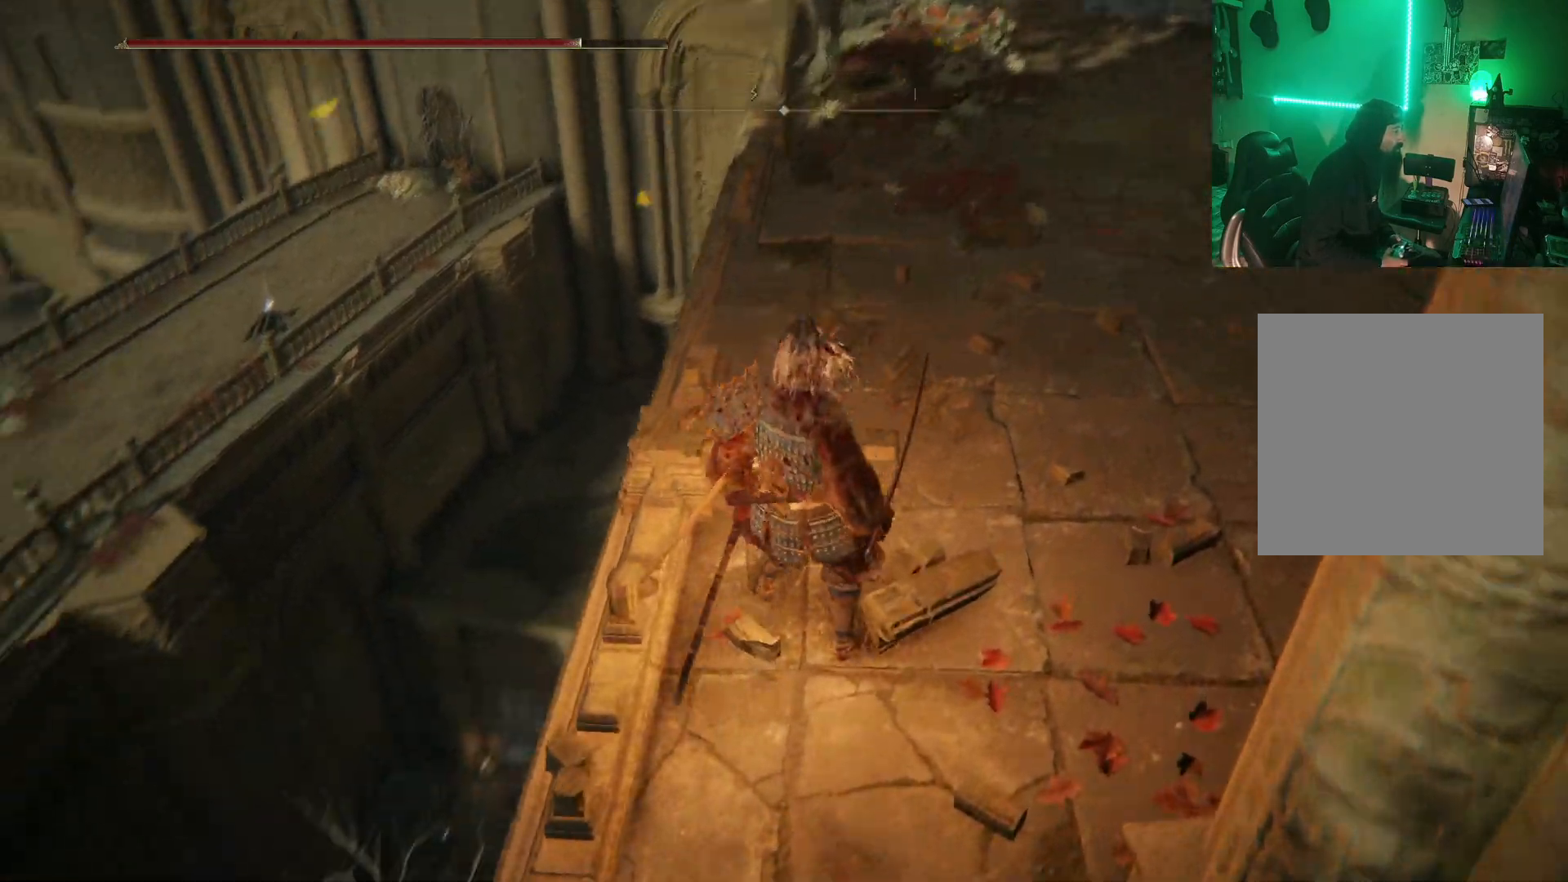
Gameplay with a controller (Xbox layout); each line is a JSON object with the inputs held at the frame after it. "events" lists button and stick changes between this image and that frame as [ms after this image, input, new state], when the widget could be followed in between.
{"buttons": [], "left_stick": "center", "right_stick": "down-left", "events": [[83, "right_stick", "center"], [267, "right_stick", "down-left"]]}
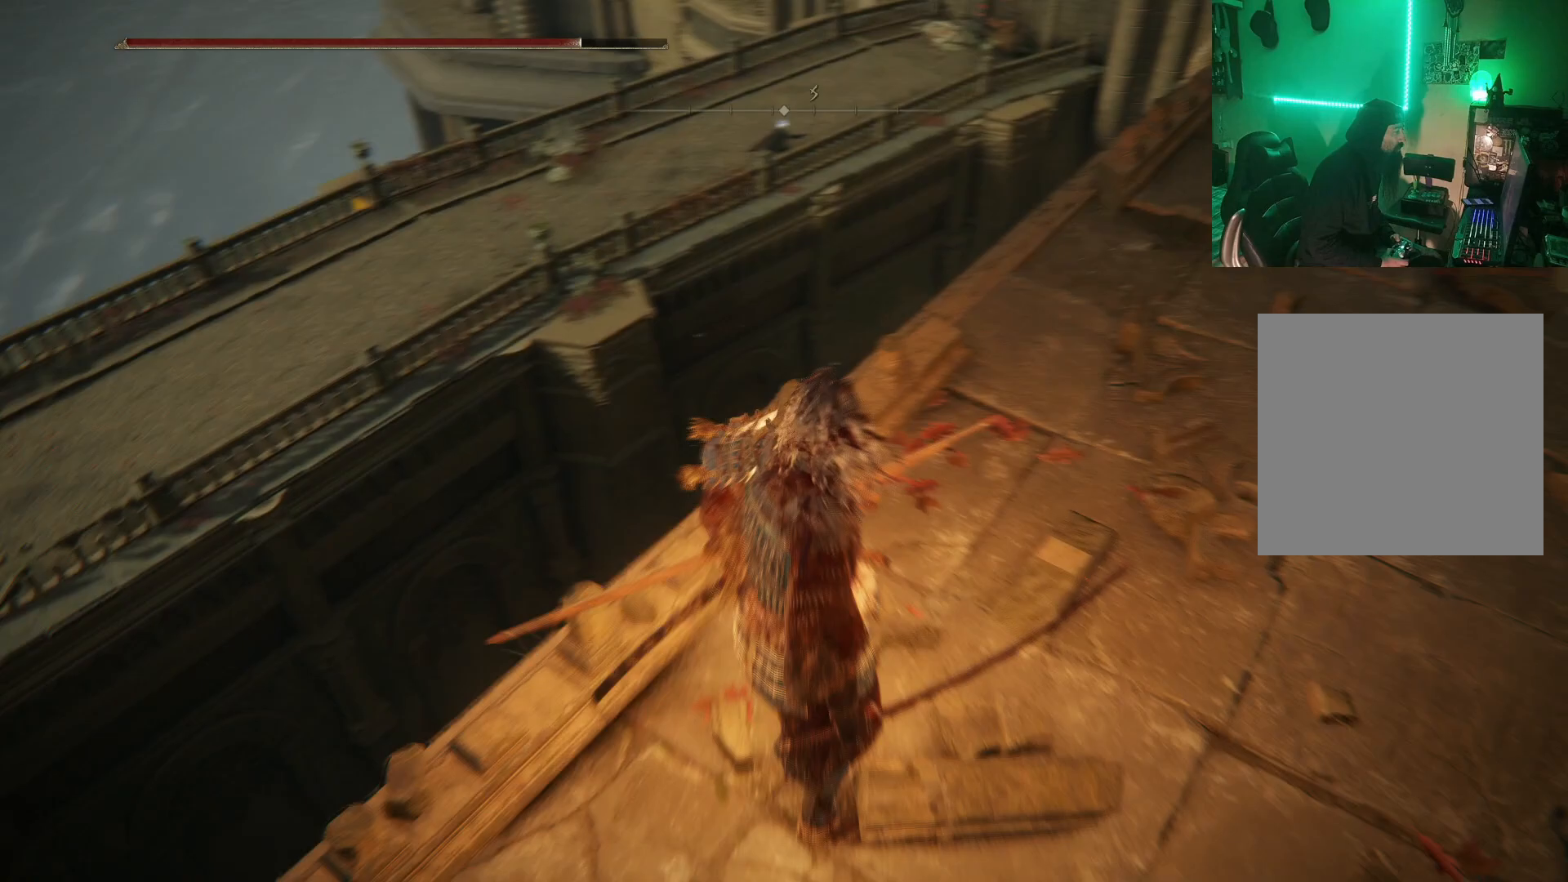
{"buttons": [], "left_stick": "center", "right_stick": "down-left", "events": [[333, "right_stick", "center"], [483, "right_stick", "down-left"]]}
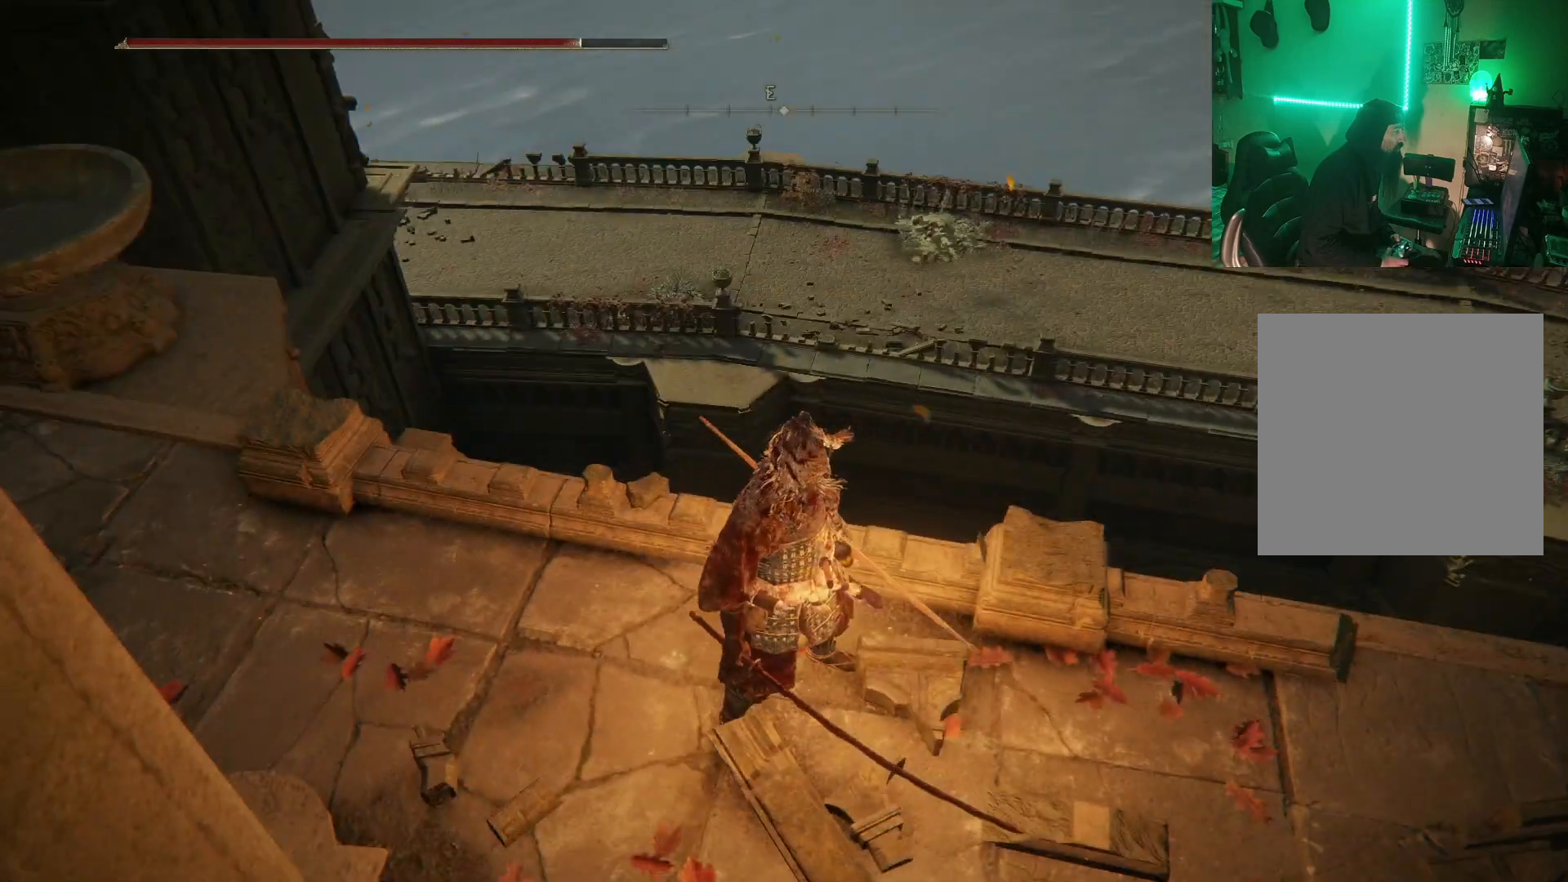
{"buttons": [], "left_stick": "up-left", "right_stick": "center", "events": [[300, "right_stick", "center"], [433, "left_stick", "up-left"]]}
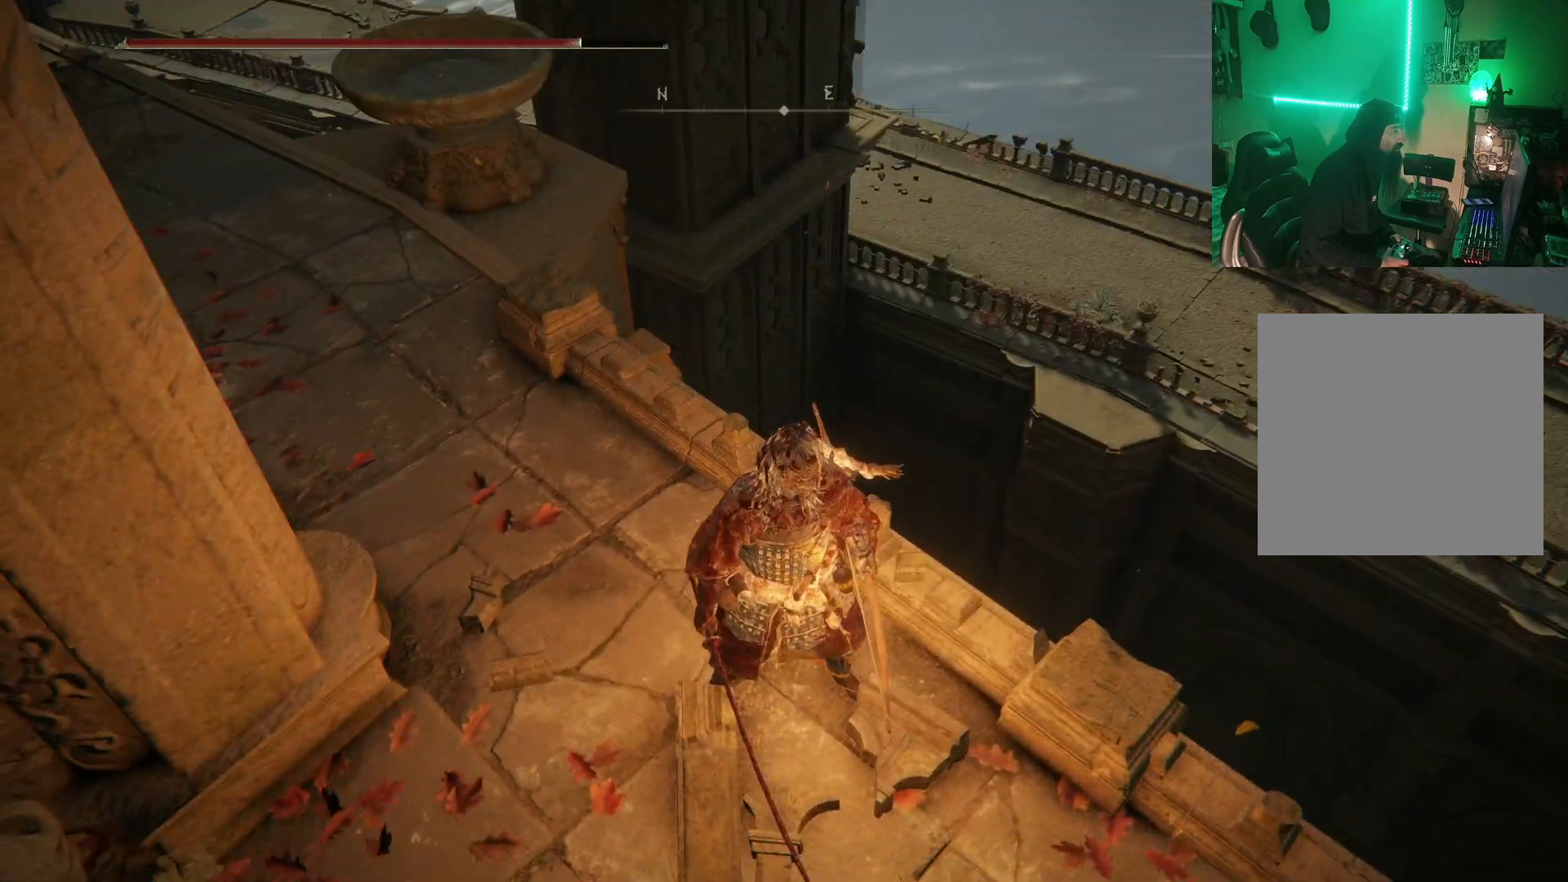
{"buttons": [], "left_stick": "up-left", "right_stick": "center", "events": []}
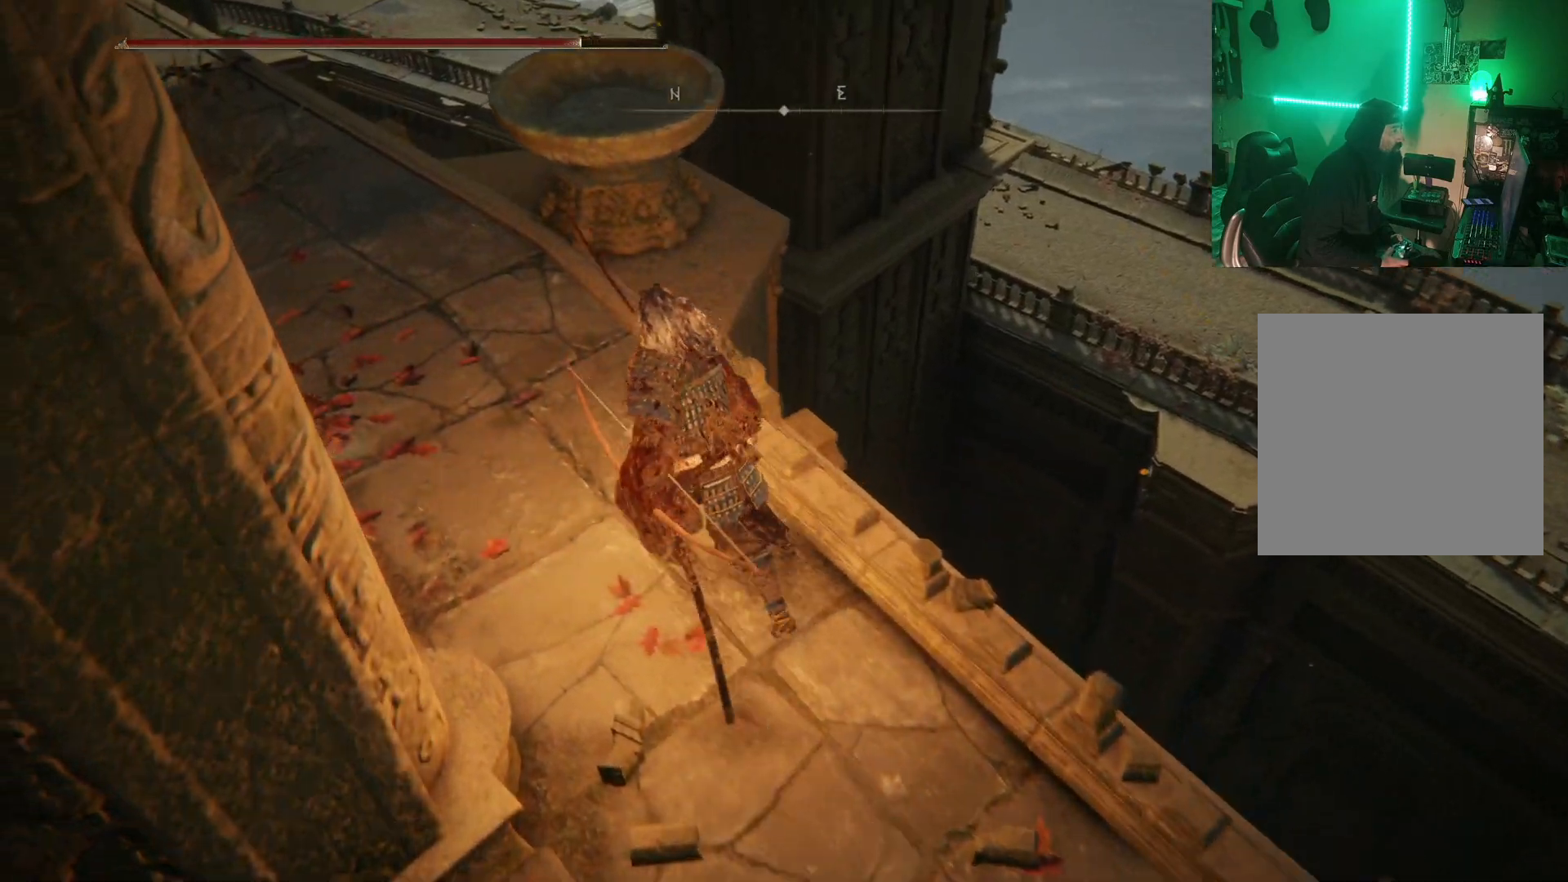
{"buttons": [], "left_stick": "up-left", "right_stick": "center", "events": []}
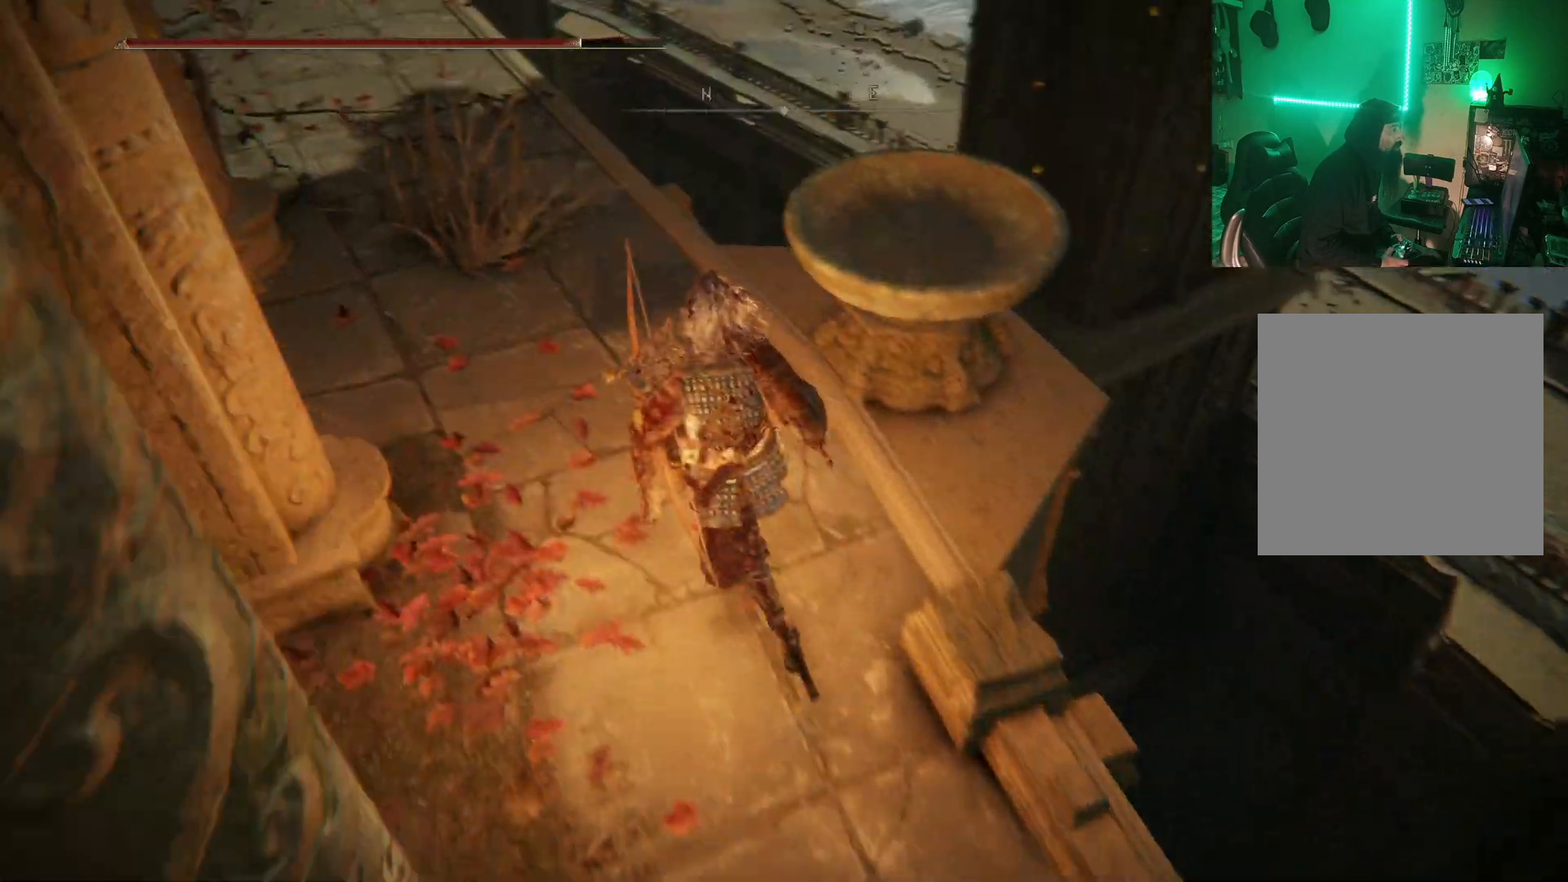
{"buttons": [], "left_stick": "up-left", "right_stick": "center", "events": []}
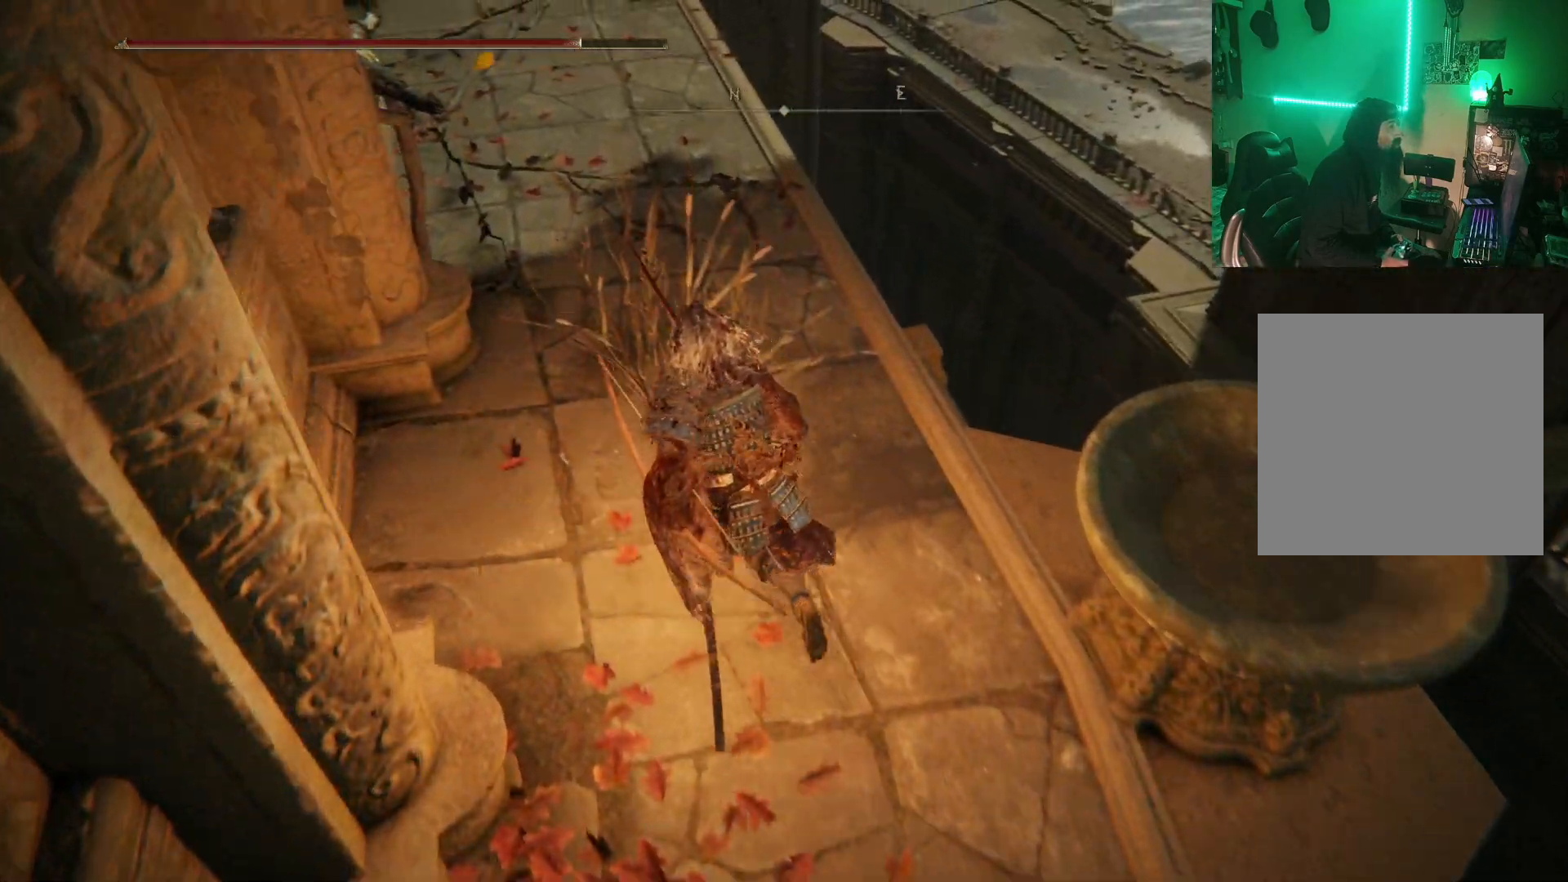
{"buttons": [], "left_stick": "up", "right_stick": "center", "events": [[17, "right_stick", "up-left"], [200, "right_stick", "center"], [233, "left_stick", "up"]]}
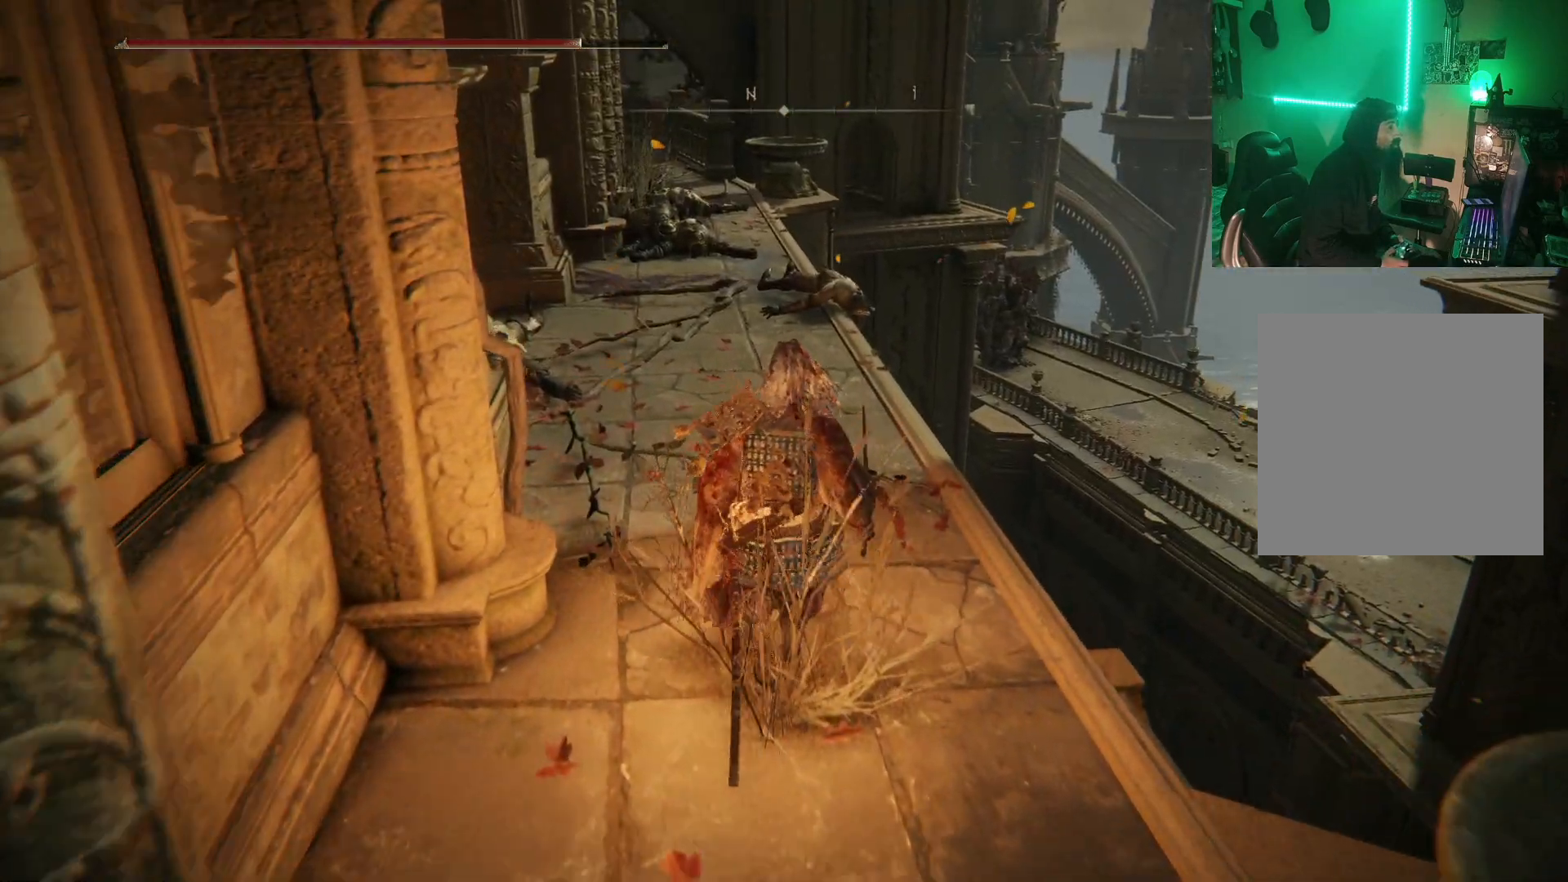
{"buttons": [], "left_stick": "center", "right_stick": "right", "events": [[383, "right_stick", "right"], [450, "left_stick", "center"]]}
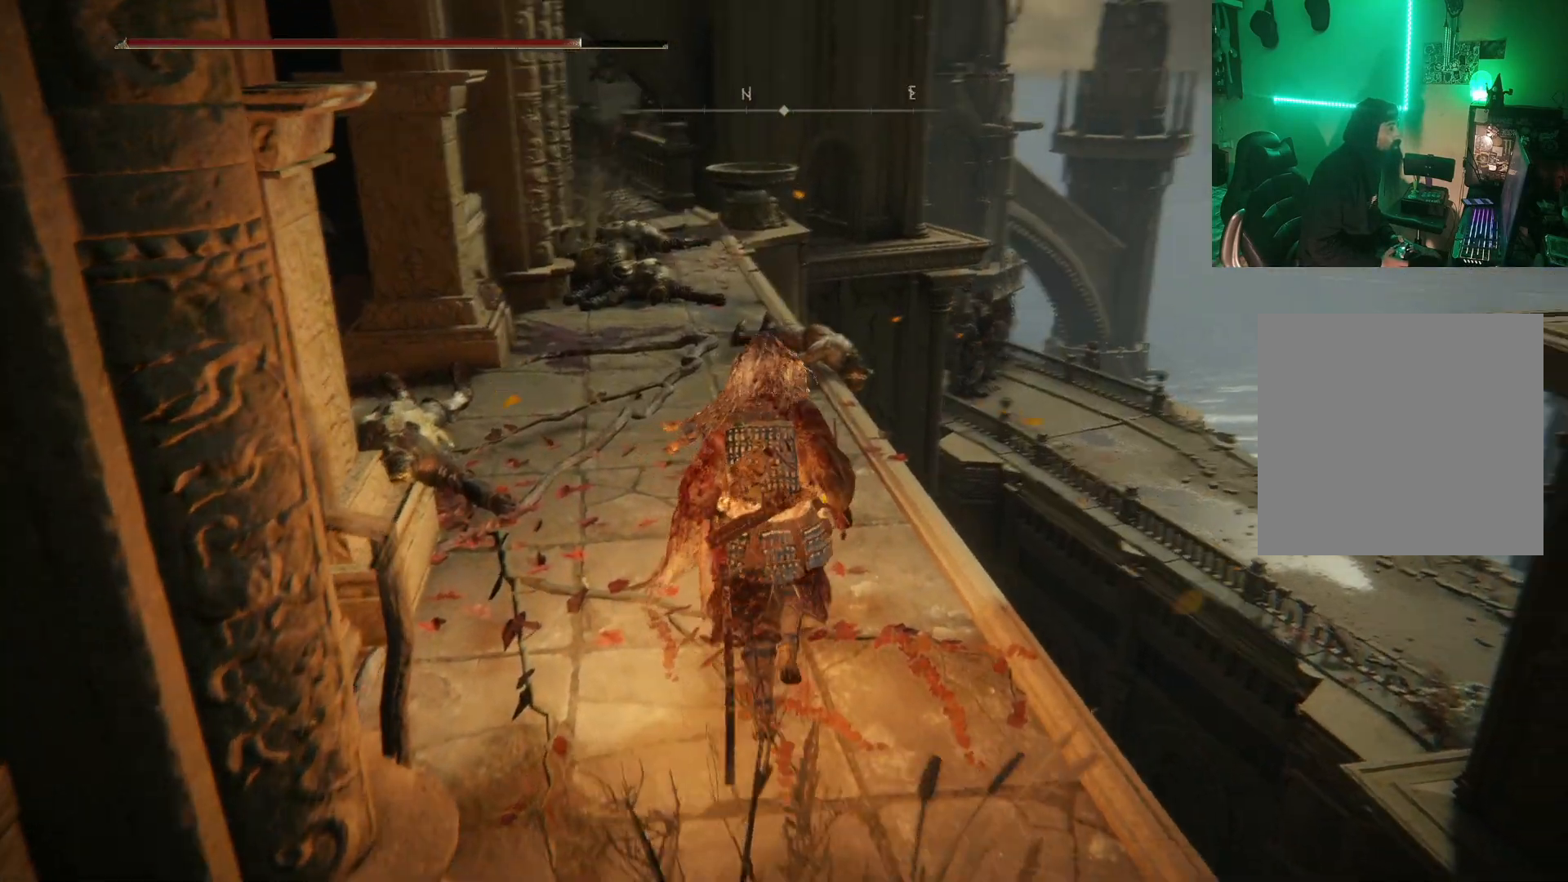
{"buttons": [], "left_stick": "center", "right_stick": "center", "events": [[200, "right_stick", "center"], [267, "R3", "down"], [417, "R3", "up"]]}
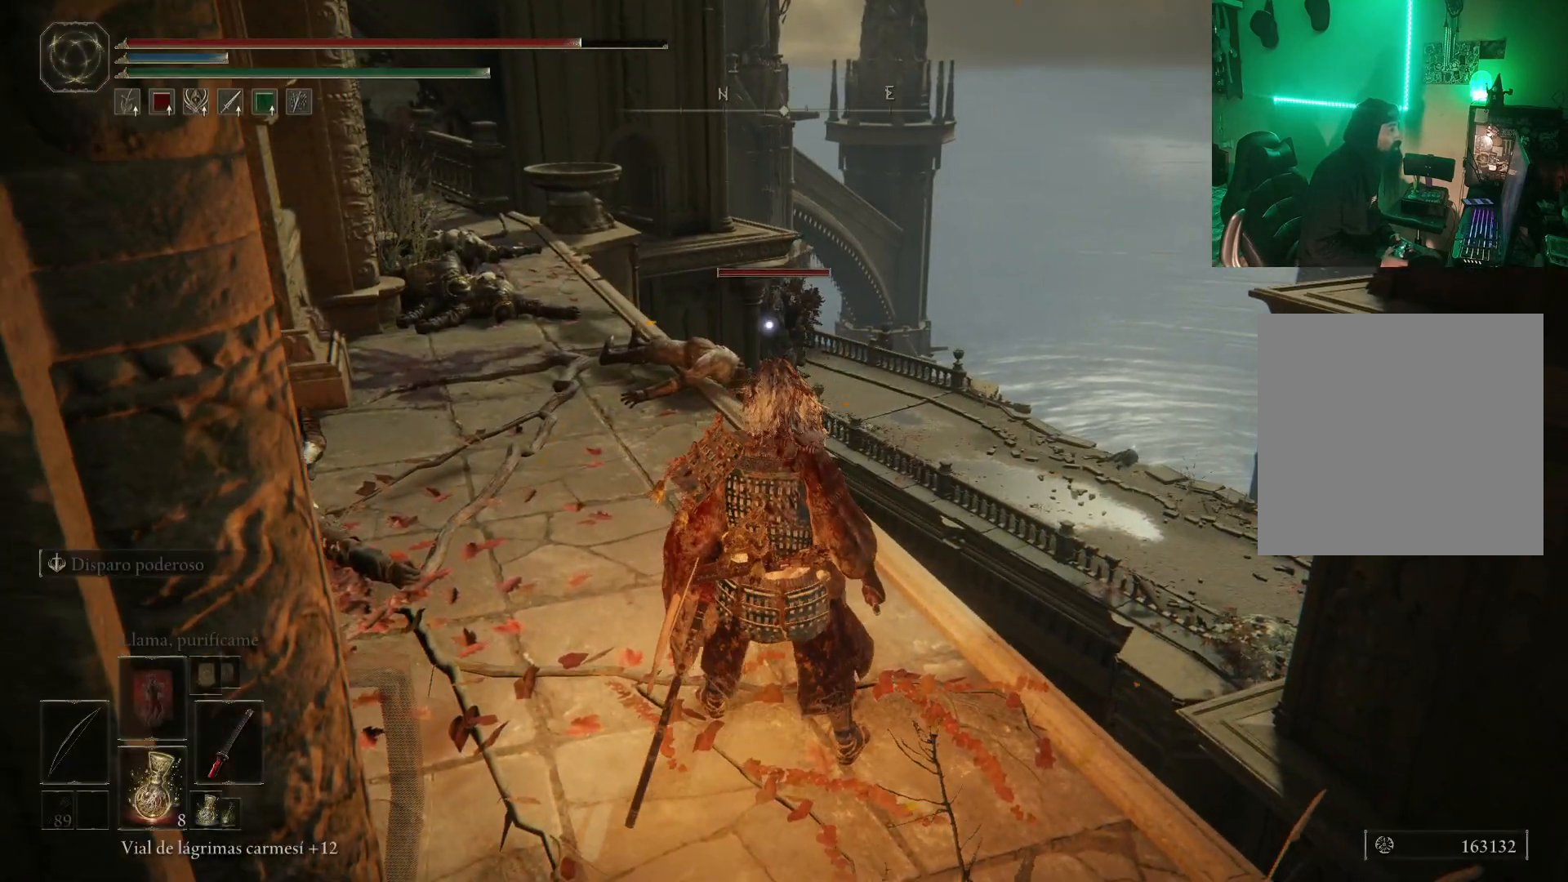
{"buttons": ["L2"], "left_stick": "center", "right_stick": "center", "events": [[450, "L2", "down"]]}
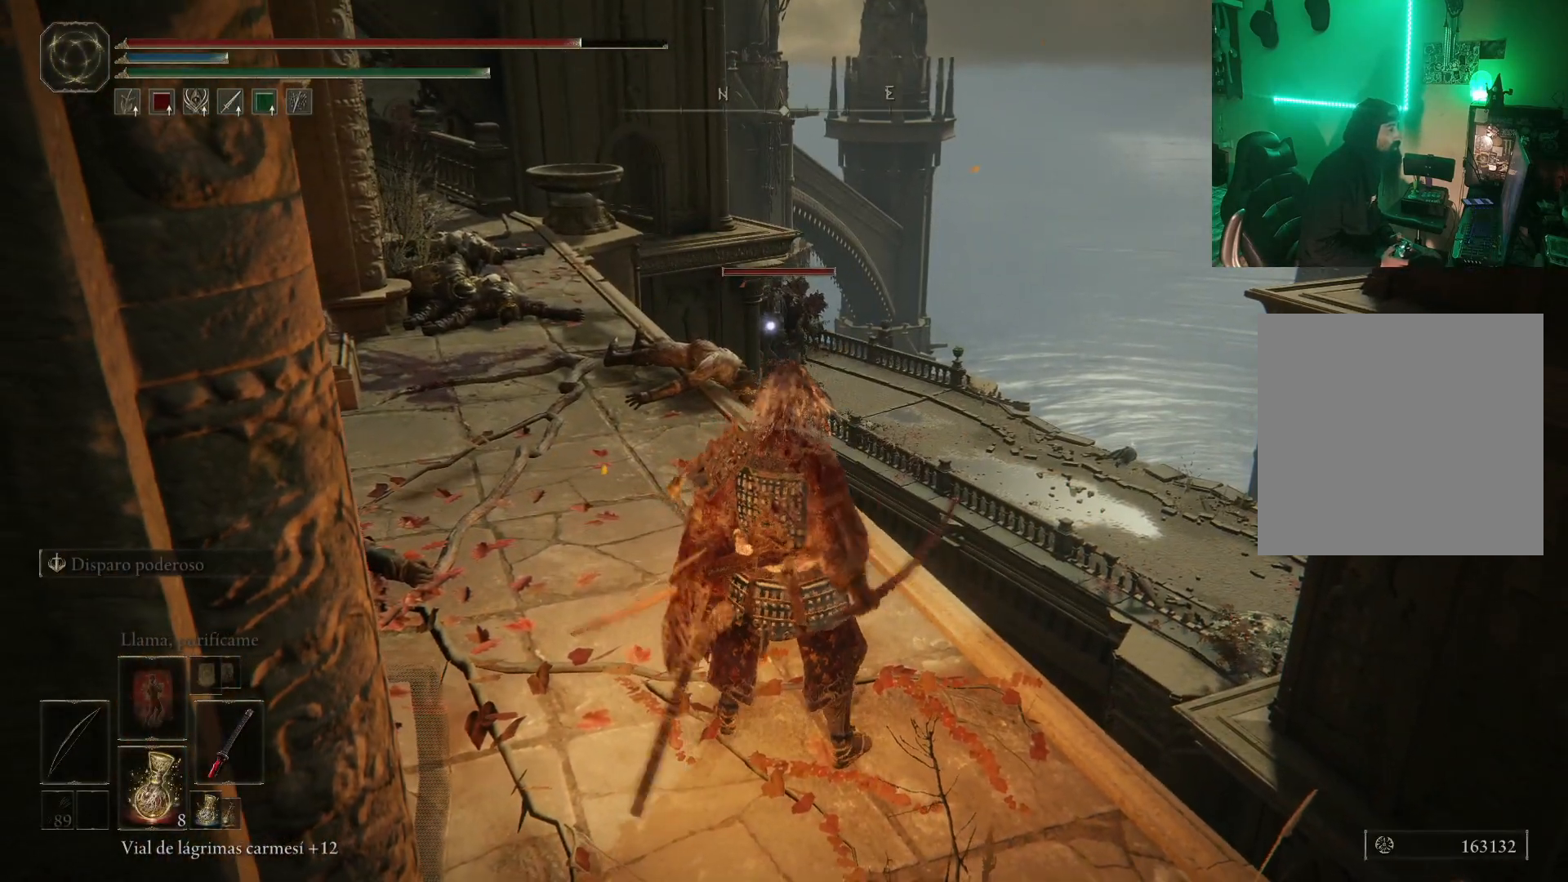
{"buttons": [], "left_stick": "center", "right_stick": "center", "events": [[17, "L2", "up"]]}
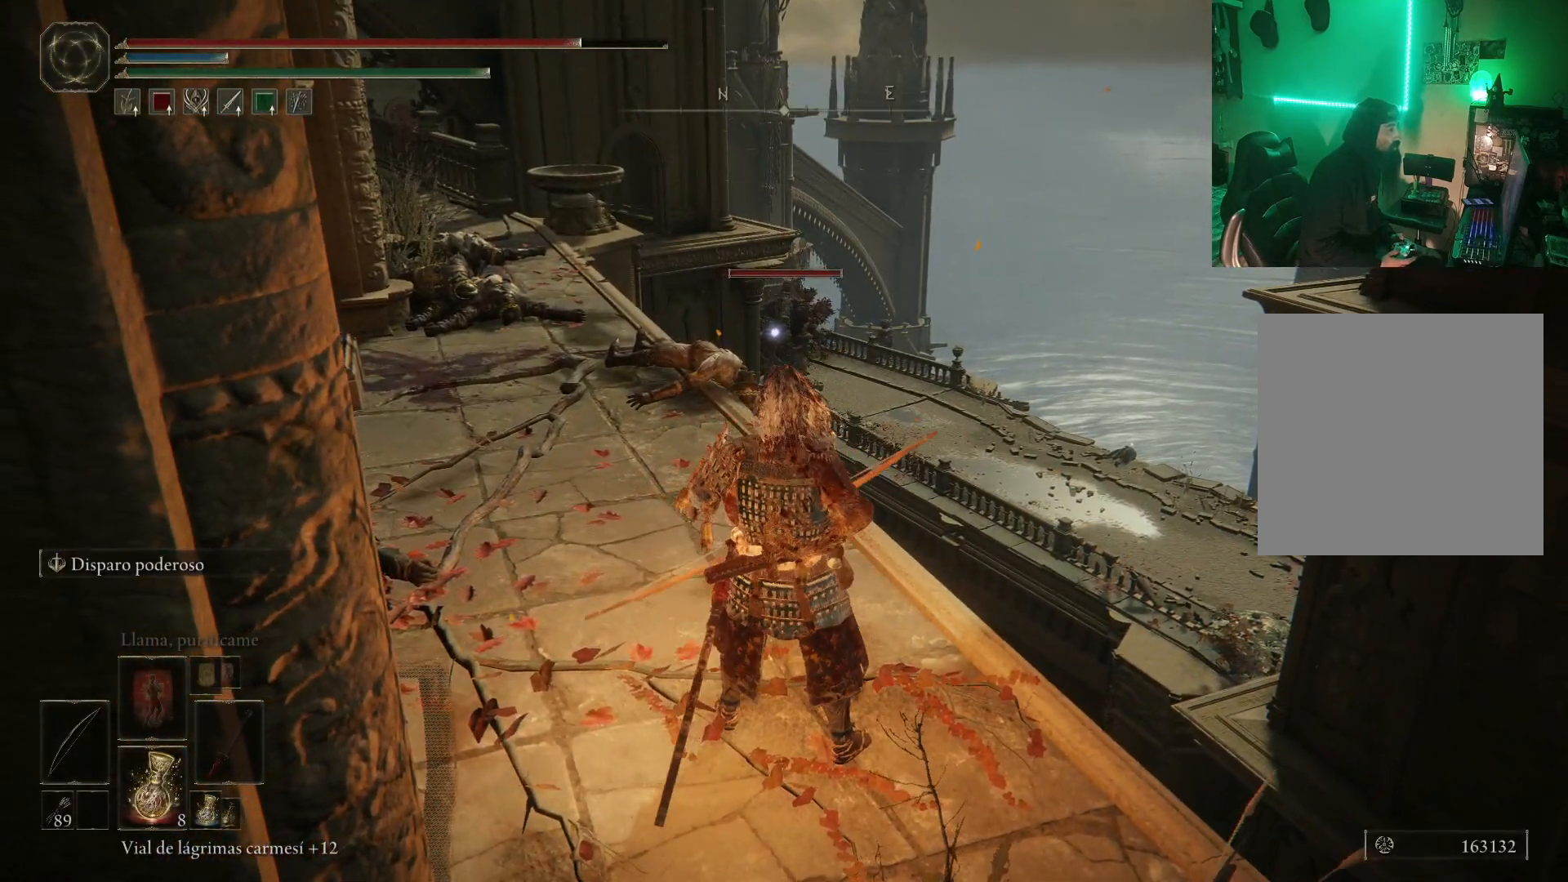
{"buttons": [], "left_stick": "center", "right_stick": "center", "events": [[33, "left_stick", "up"], [200, "left_stick", "center"]]}
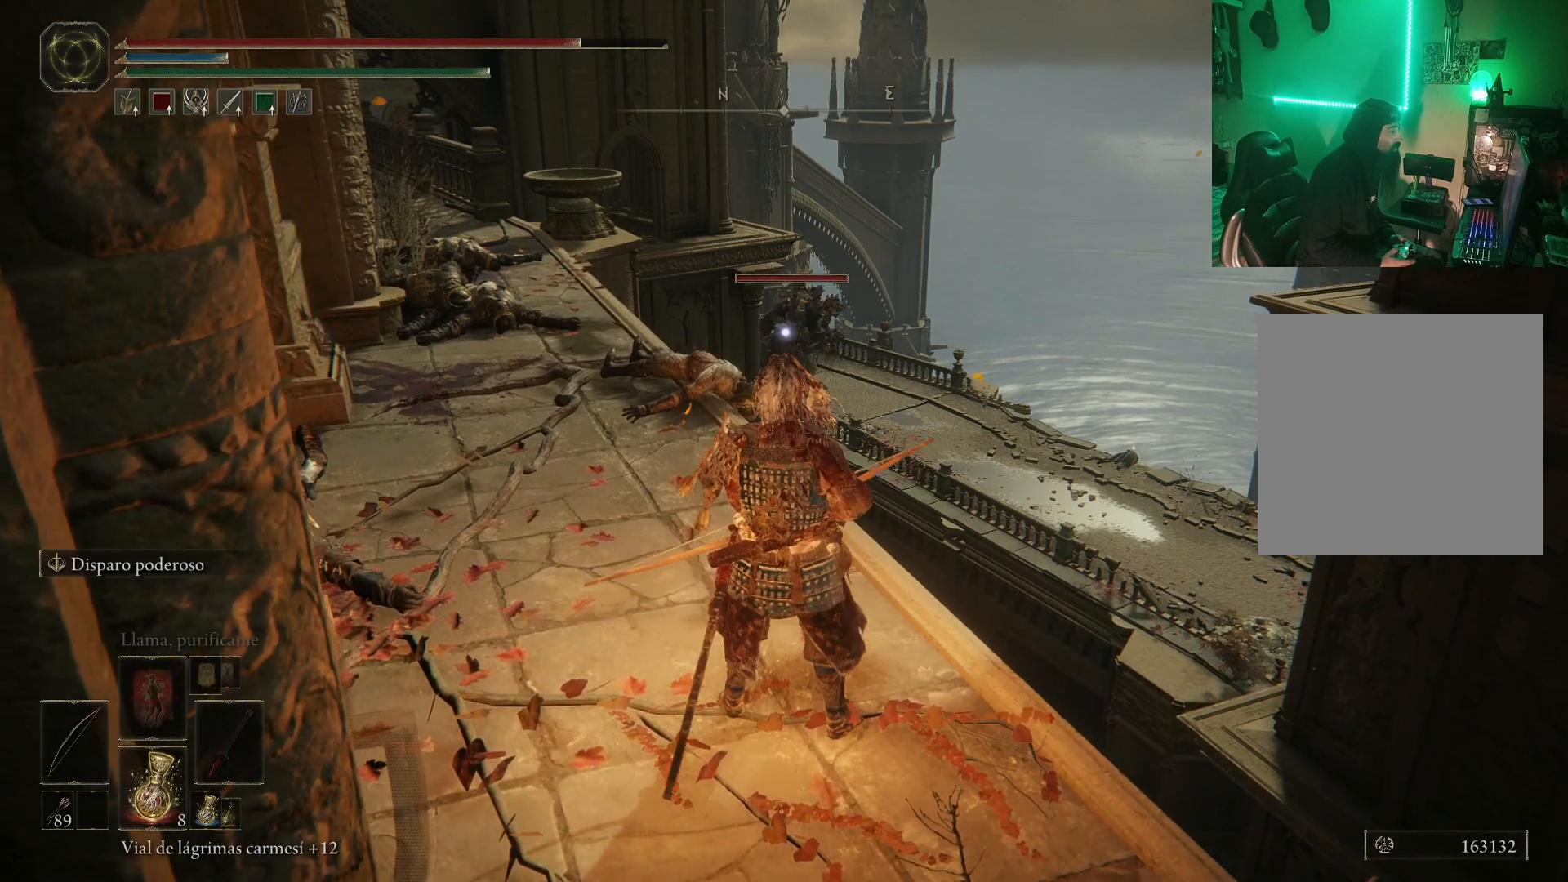
{"buttons": [], "left_stick": "center", "right_stick": "center", "events": [[17, "START", "down"], [150, "START", "up"], [333, "A", "down"], [433, "A", "up"]]}
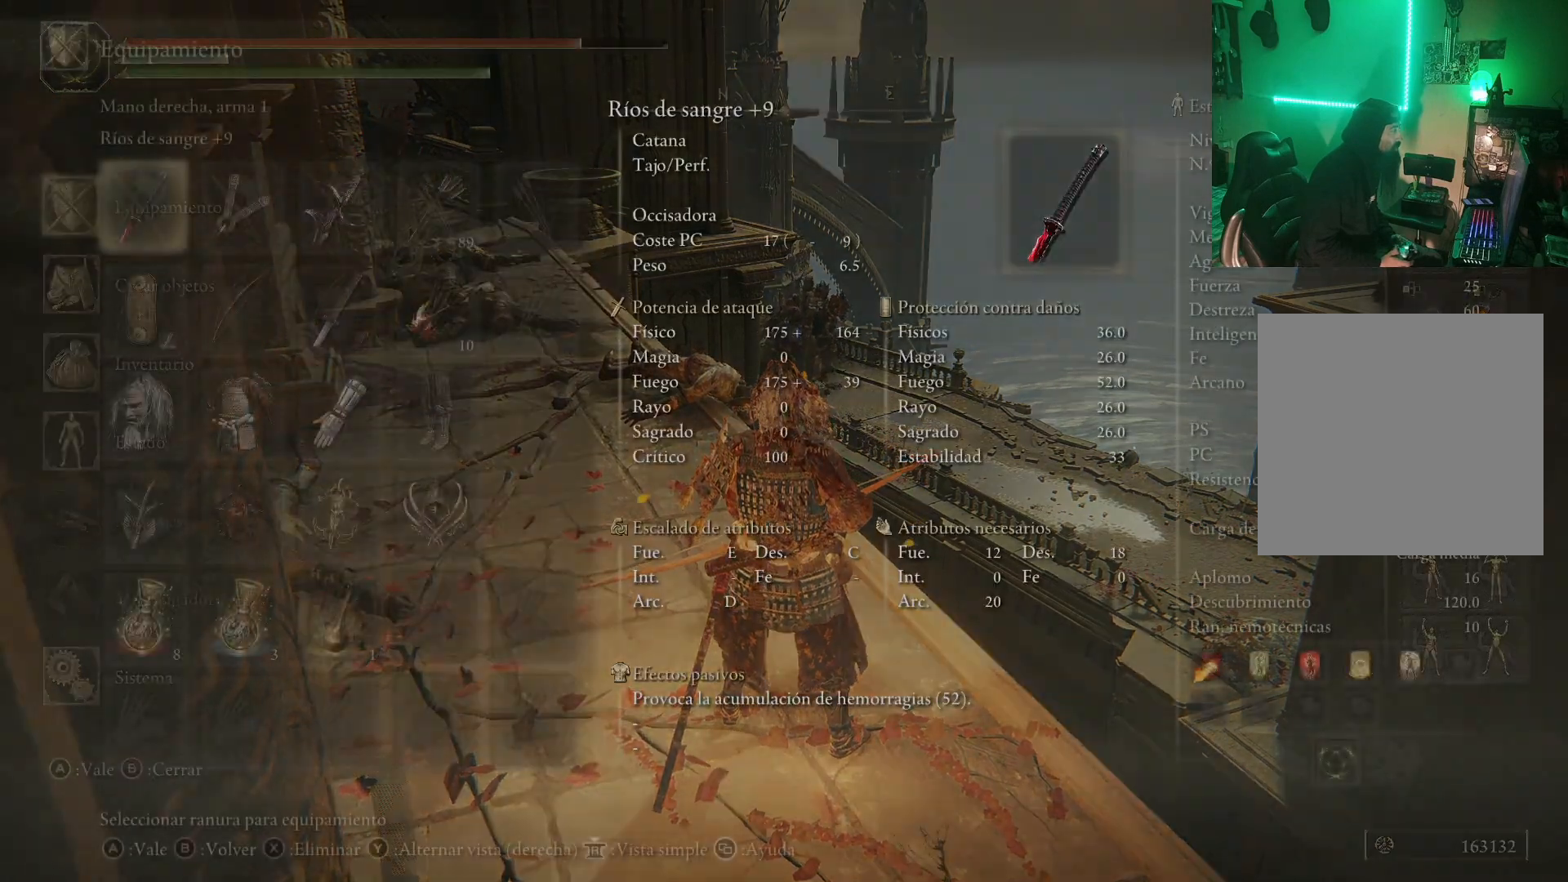
{"buttons": ["DPAD_DOWN"], "left_stick": "center", "right_stick": "center", "events": [[300, "DPAD_DOWN", "down"], [367, "DPAD_DOWN", "up"], [483, "DPAD_DOWN", "down"]]}
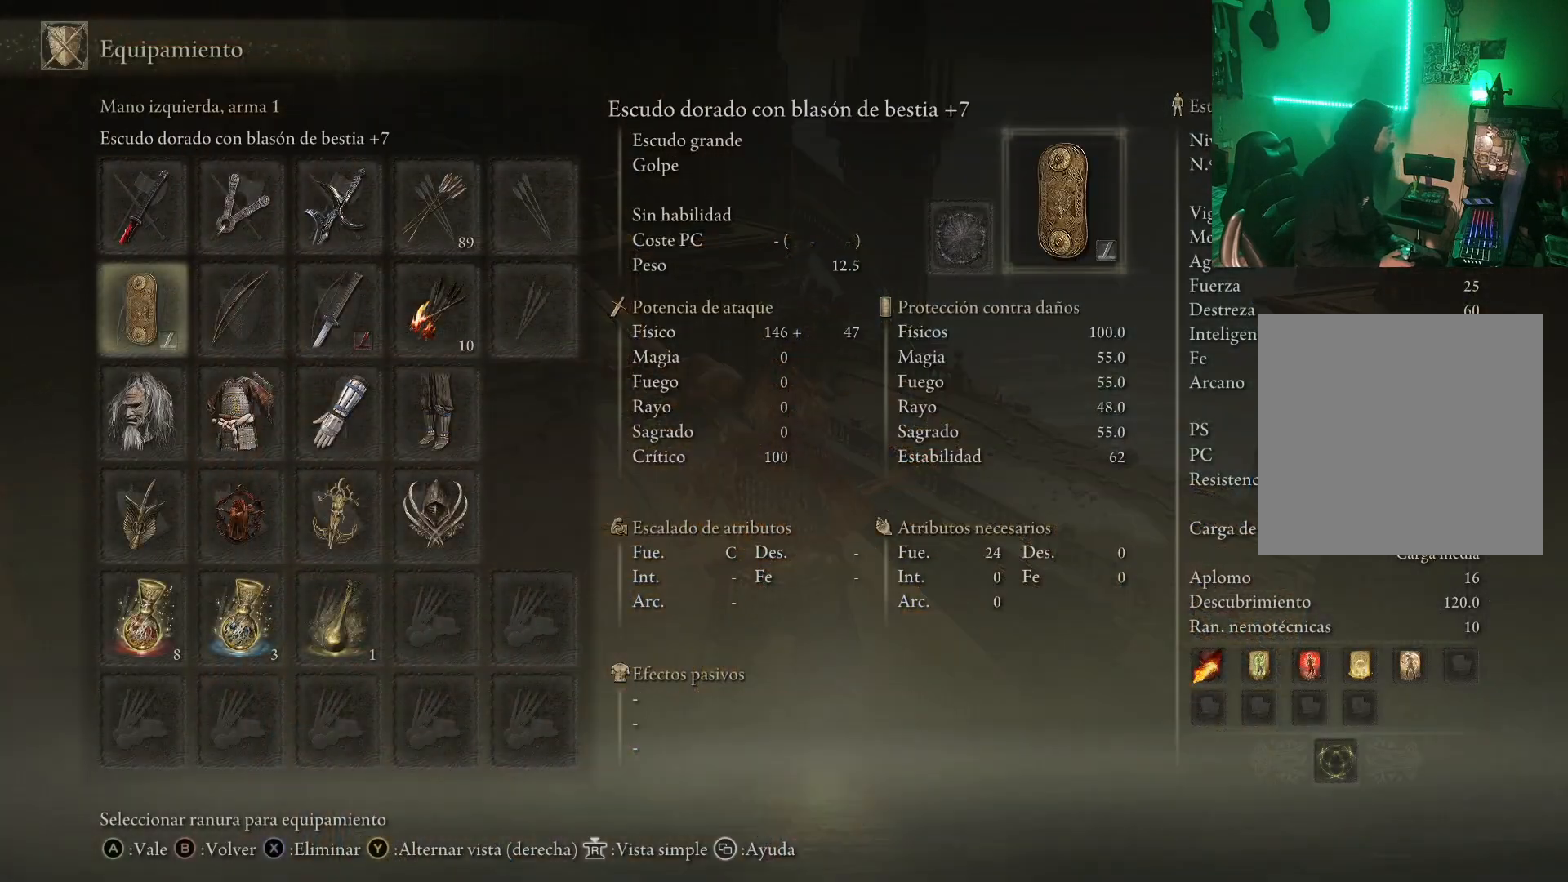
{"buttons": [], "left_stick": "center", "right_stick": "center", "events": [[67, "DPAD_DOWN", "up"], [217, "DPAD_DOWN", "down"], [250, "DPAD_DOWN", "up"]]}
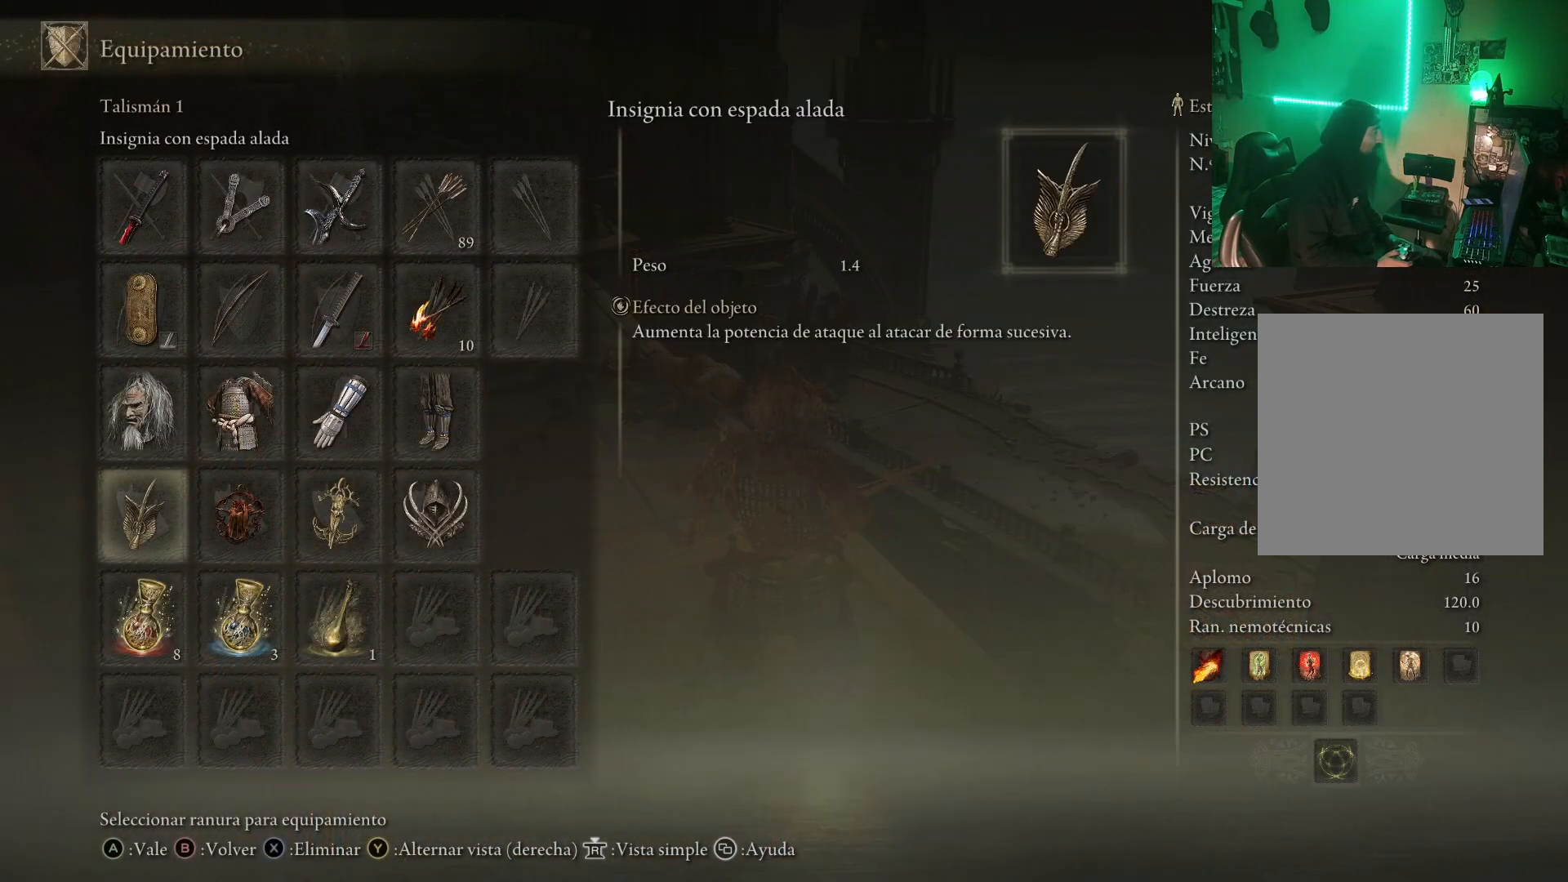
{"buttons": ["DPAD_RIGHT"], "left_stick": "center", "right_stick": "center", "events": [[167, "DPAD_RIGHT", "down"], [233, "DPAD_RIGHT", "up"], [350, "DPAD_RIGHT", "down"], [433, "DPAD_RIGHT", "up"], [500, "DPAD_RIGHT", "down"]]}
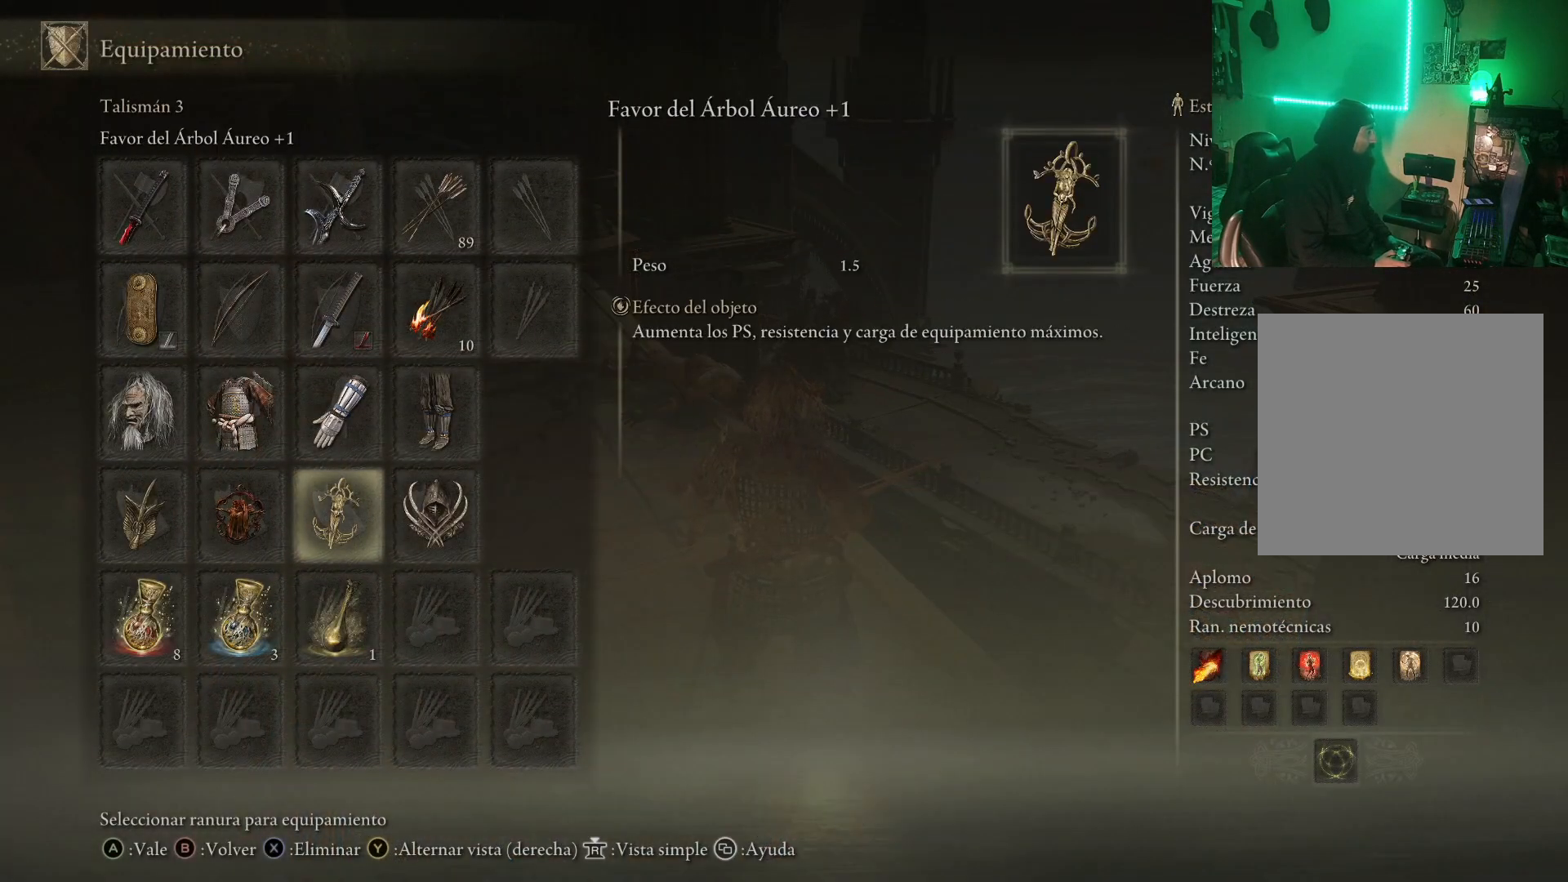
{"buttons": [], "left_stick": "center", "right_stick": "center", "events": [[67, "DPAD_RIGHT", "up"], [267, "DPAD_LEFT", "down"], [317, "DPAD_LEFT", "up"], [450, "DPAD_LEFT", "down"], [500, "DPAD_LEFT", "up"]]}
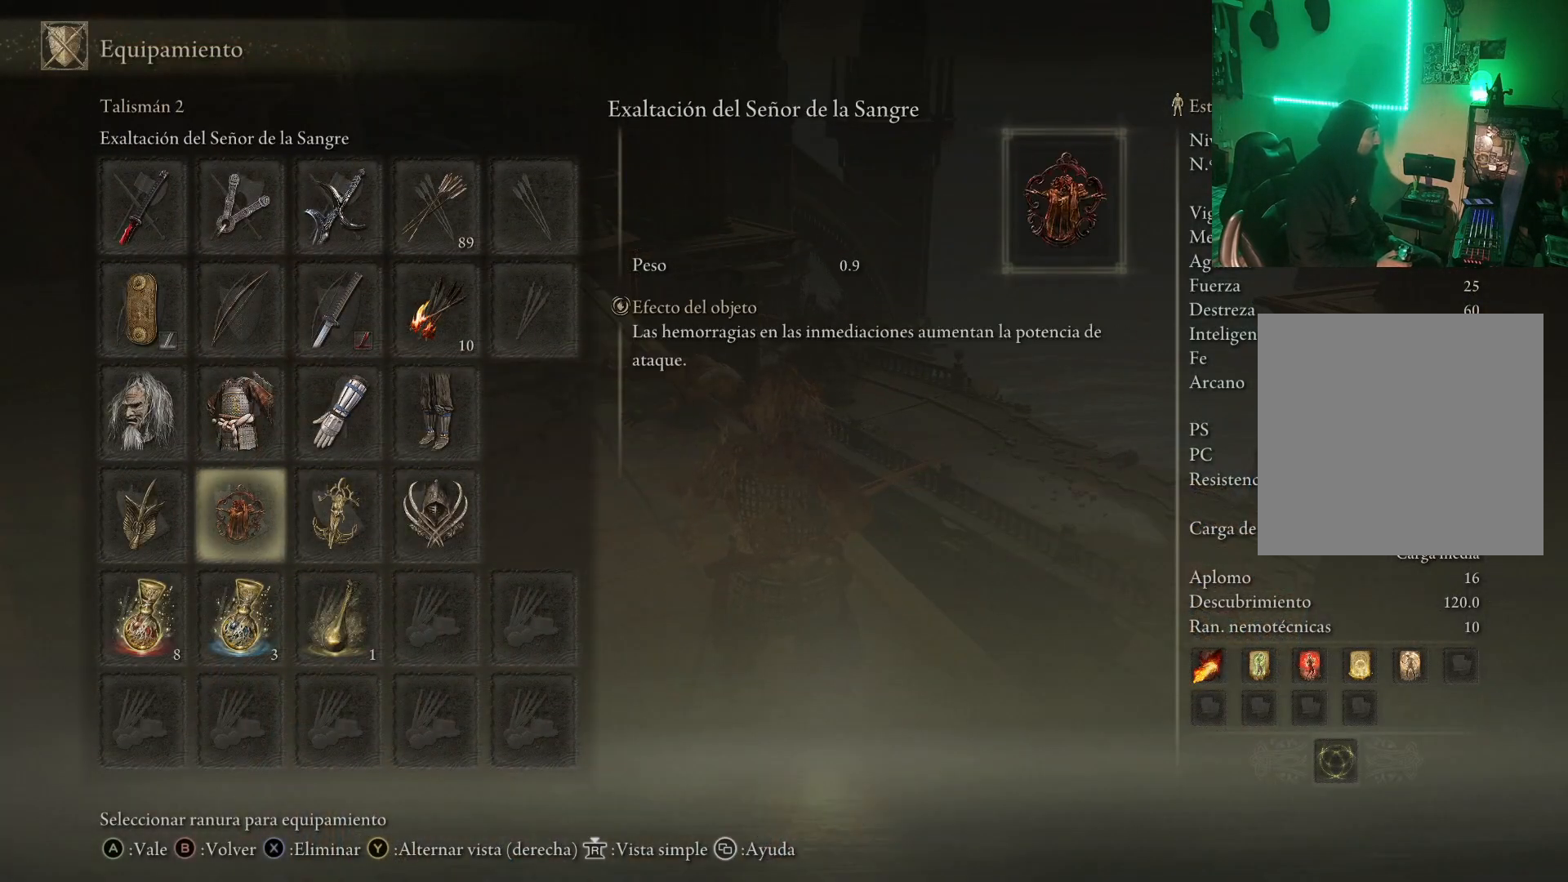
{"buttons": [], "left_stick": "center", "right_stick": "center", "events": [[83, "DPAD_LEFT", "down"], [150, "DPAD_LEFT", "up"], [233, "A", "down"], [333, "A", "up"]]}
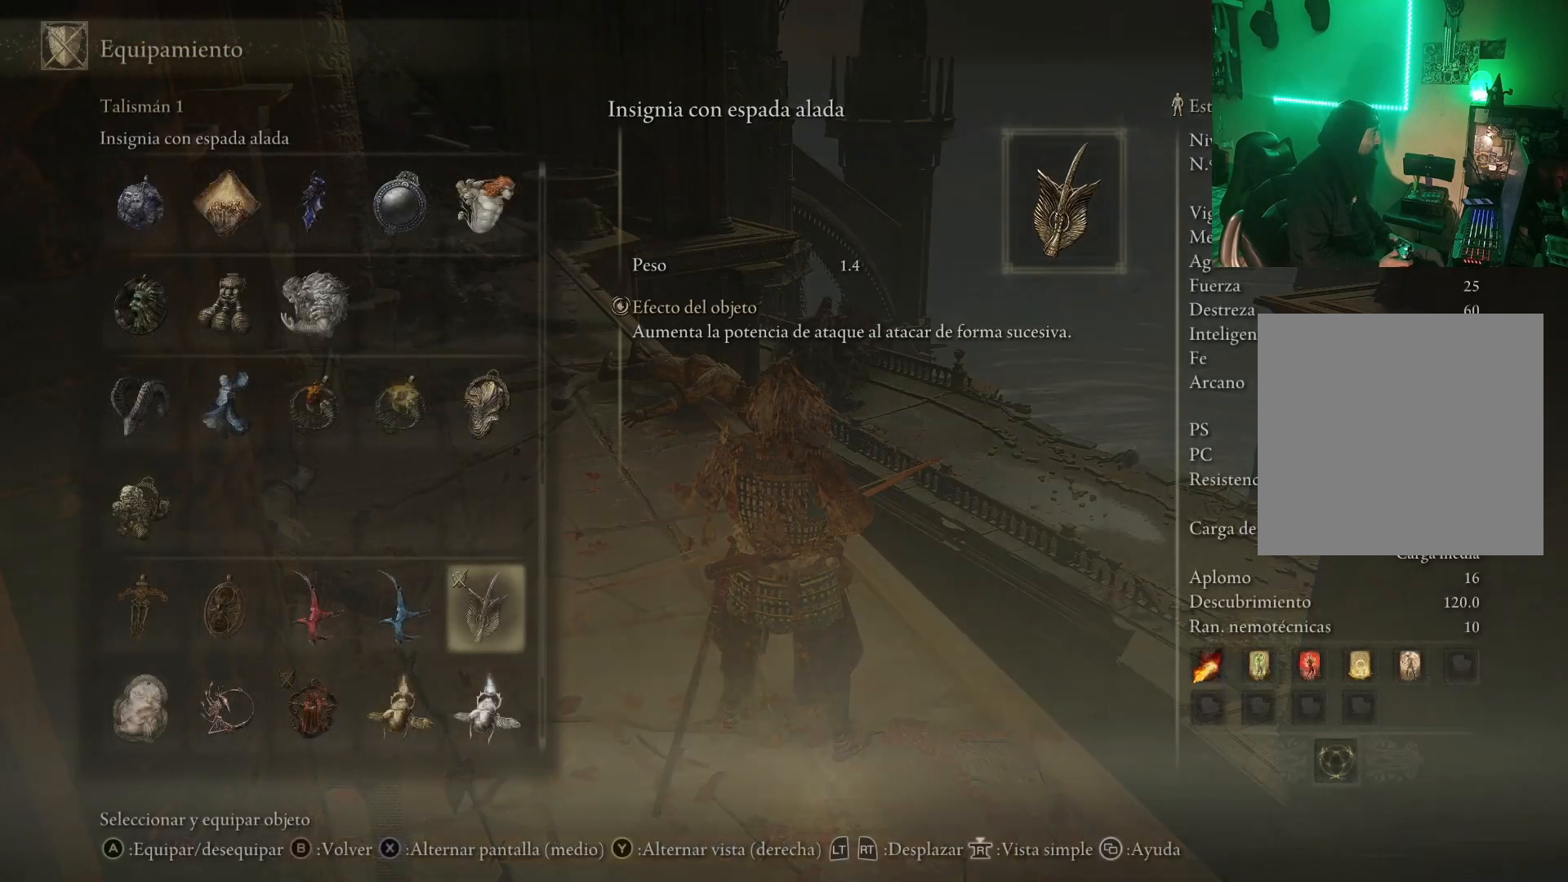
{"buttons": [], "left_stick": "center", "right_stick": "center", "events": []}
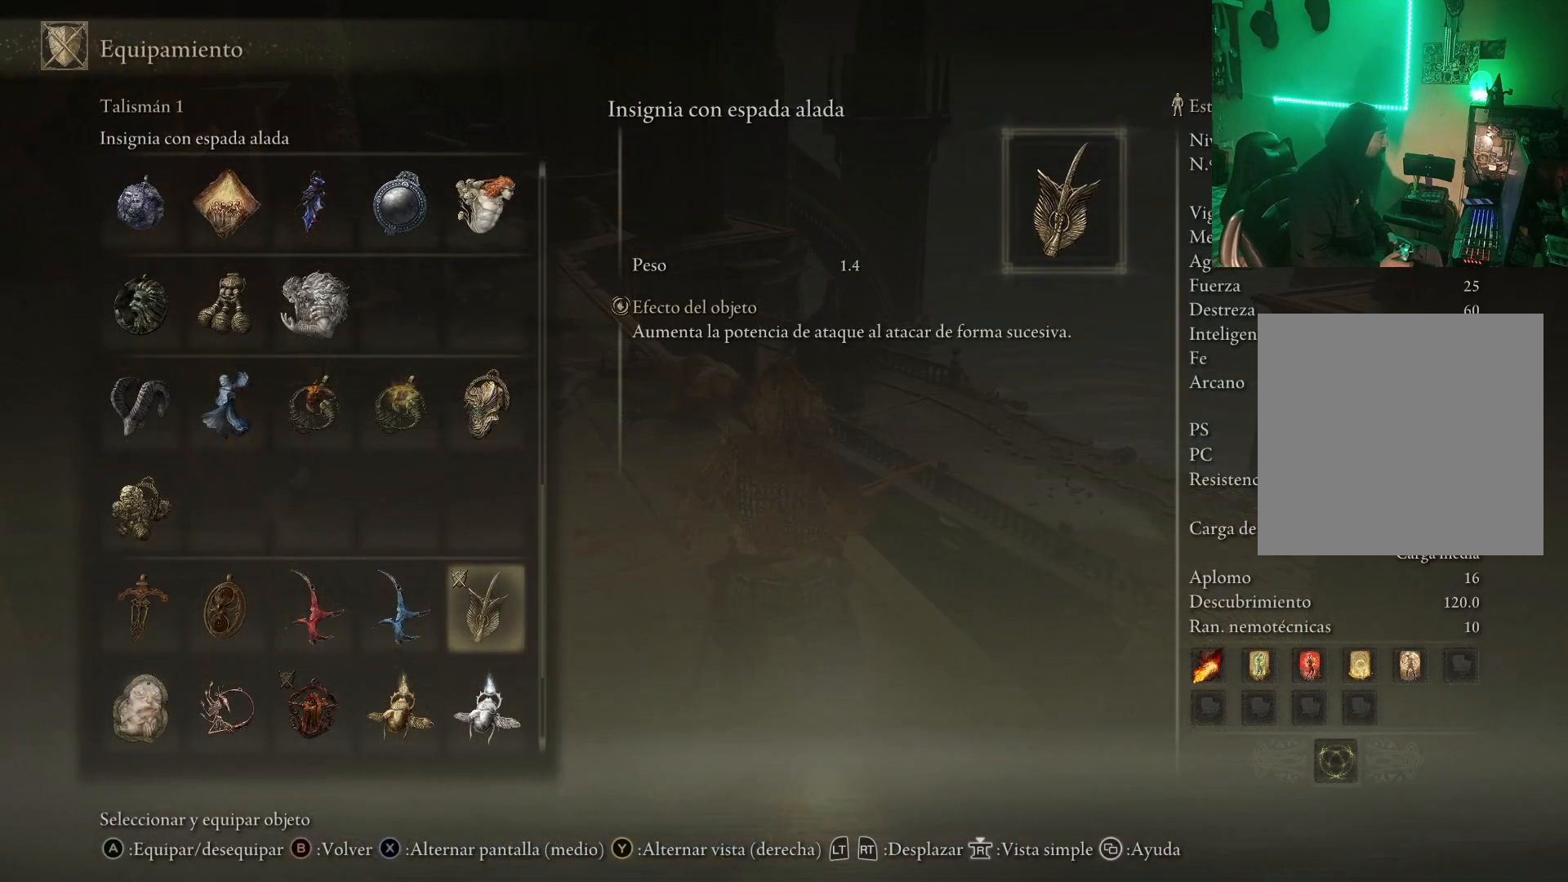
{"buttons": [], "left_stick": "center", "right_stick": "center", "events": [[183, "DPAD_LEFT", "down"], [283, "DPAD_LEFT", "up"]]}
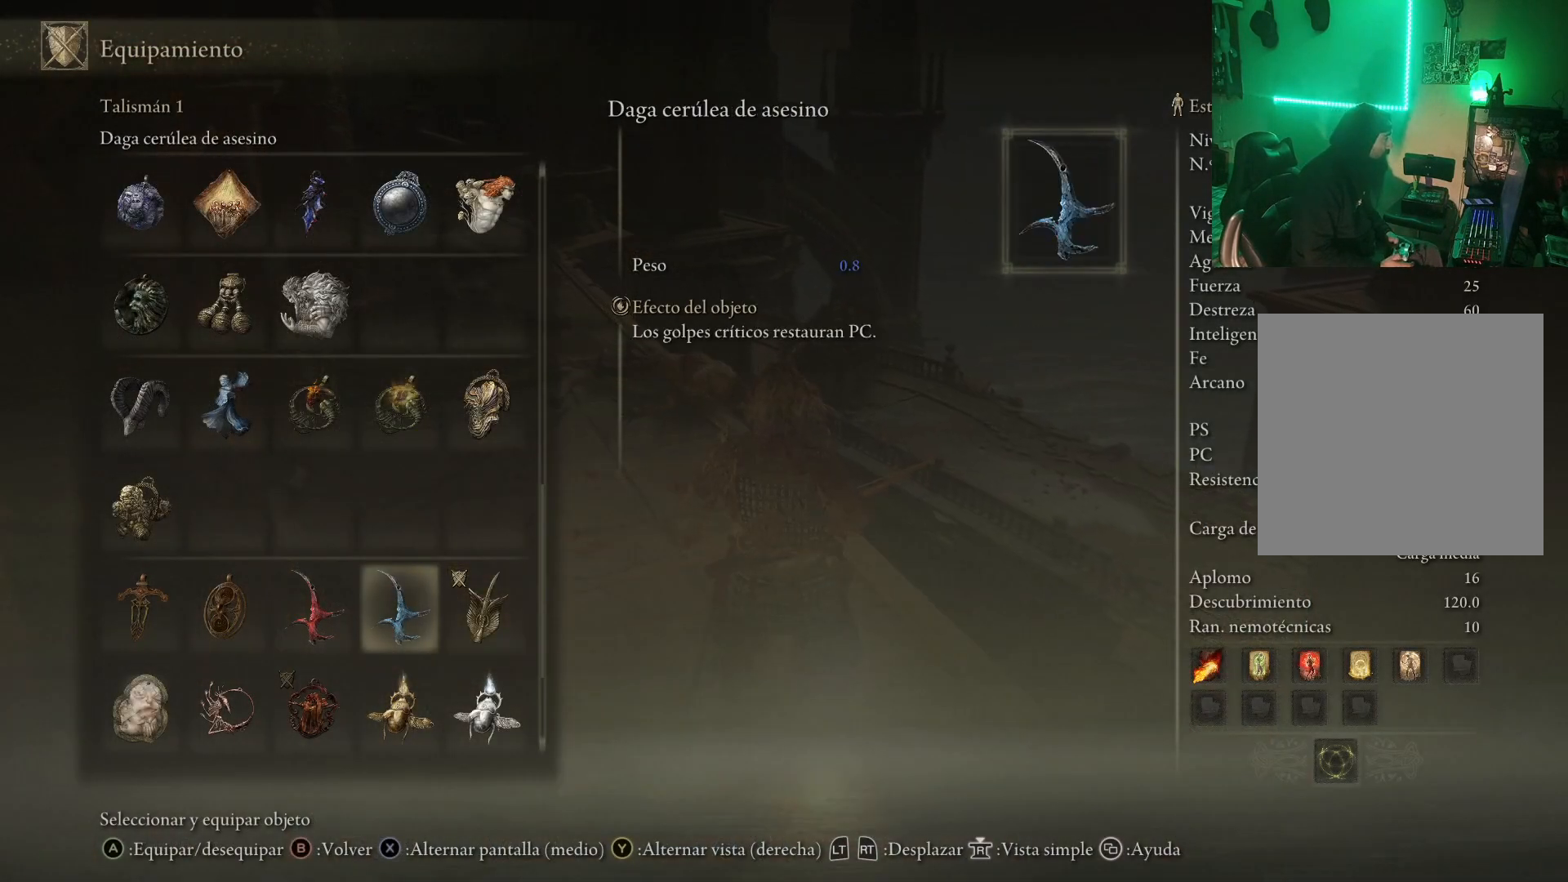
{"buttons": [], "left_stick": "center", "right_stick": "center", "events": [[367, "DPAD_DOWN", "down"], [433, "DPAD_DOWN", "up"]]}
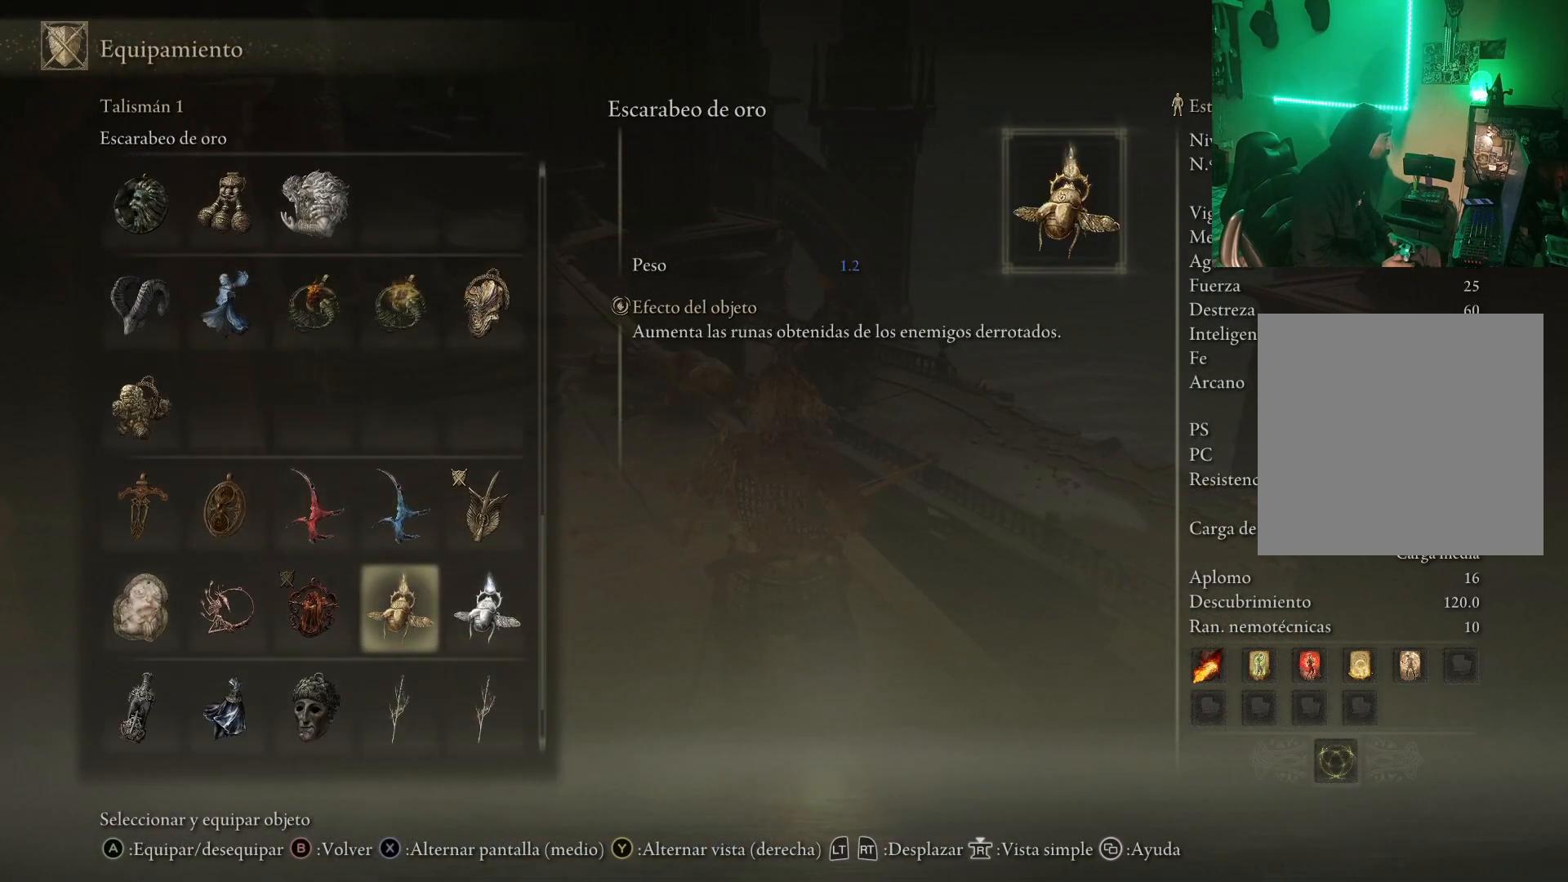
{"buttons": [], "left_stick": "center", "right_stick": "center", "events": [[33, "DPAD_DOWN", "down"], [117, "DPAD_DOWN", "up"], [233, "DPAD_DOWN", "down"], [317, "DPAD_DOWN", "up"]]}
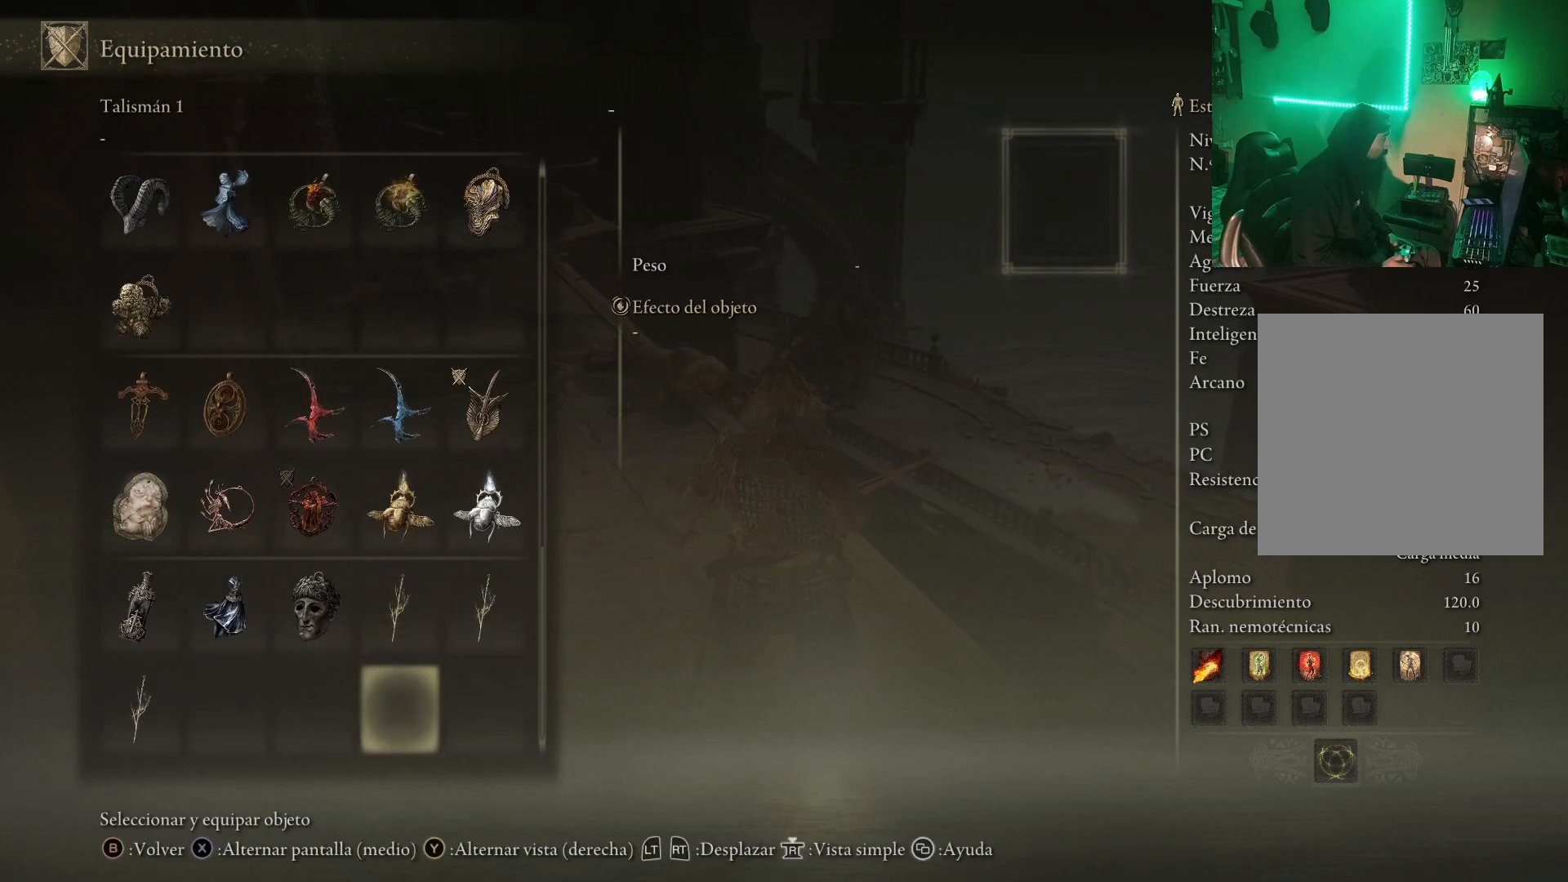
{"buttons": [], "left_stick": "center", "right_stick": "center", "events": [[183, "DPAD_UP", "down"], [233, "B", "down"], [250, "DPAD_UP", "up"], [350, "B", "up"]]}
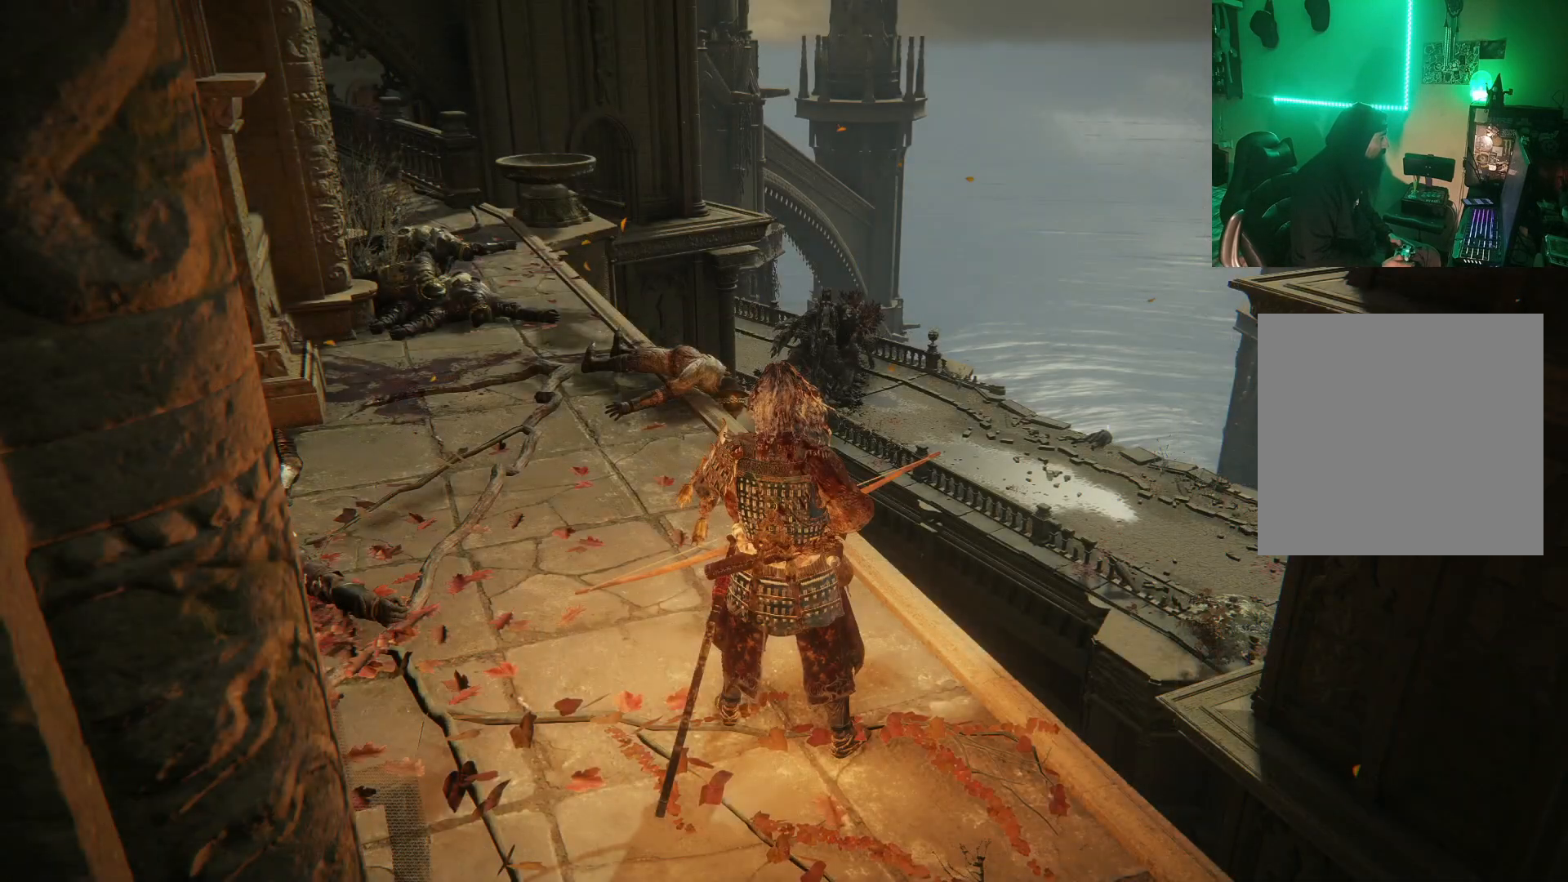
{"buttons": [], "left_stick": "center", "right_stick": "center", "events": [[17, "B", "down"], [100, "B", "up"]]}
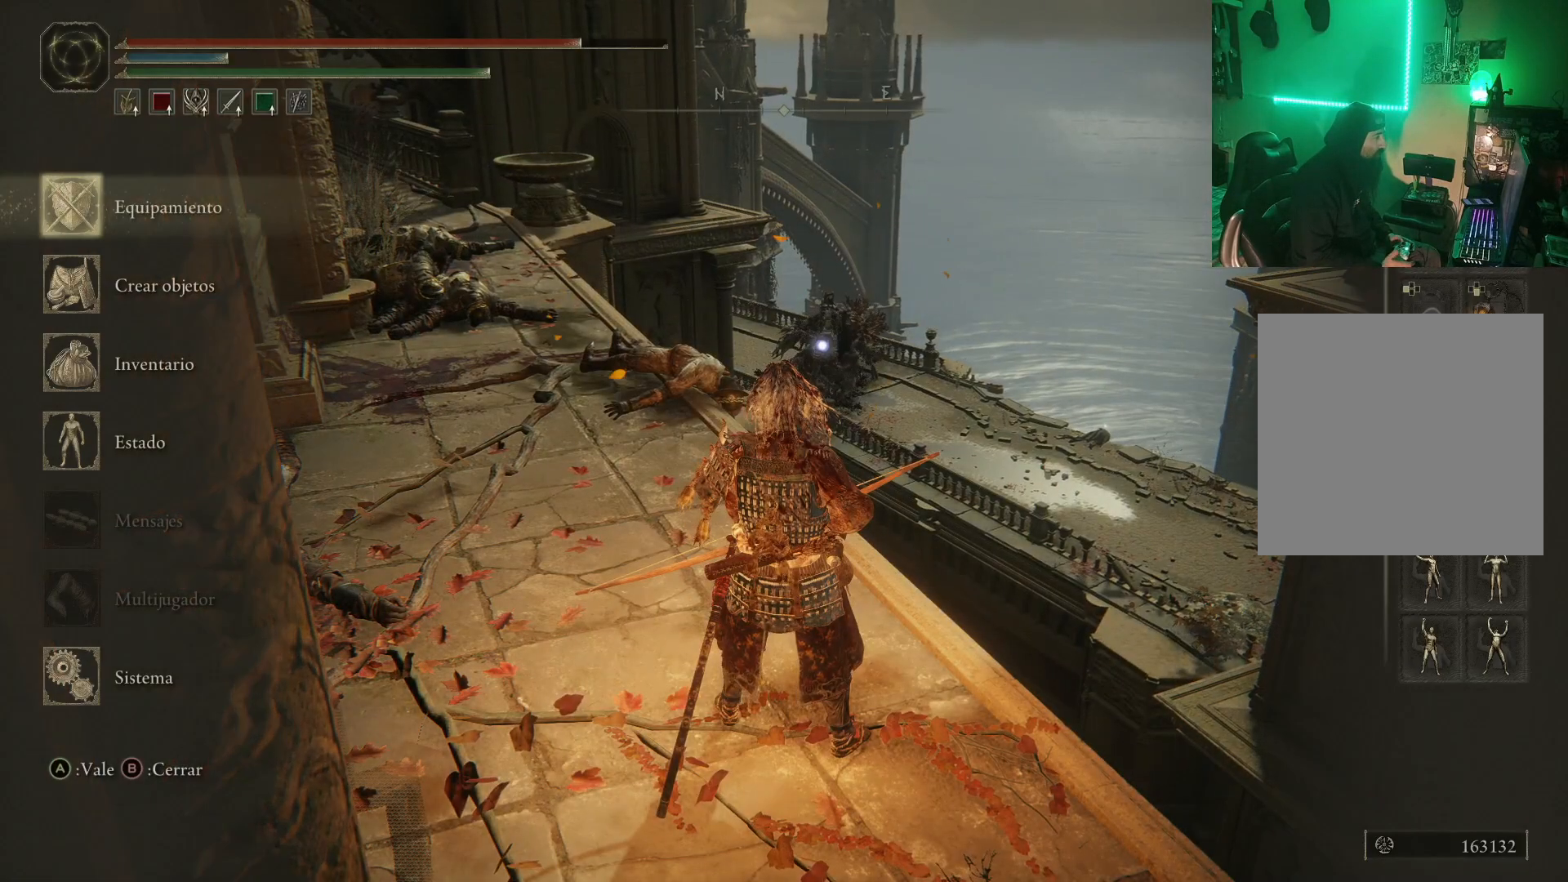
{"buttons": [], "left_stick": "center", "right_stick": "center", "events": [[17, "right_stick", "down-right"], [150, "right_stick", "center"]]}
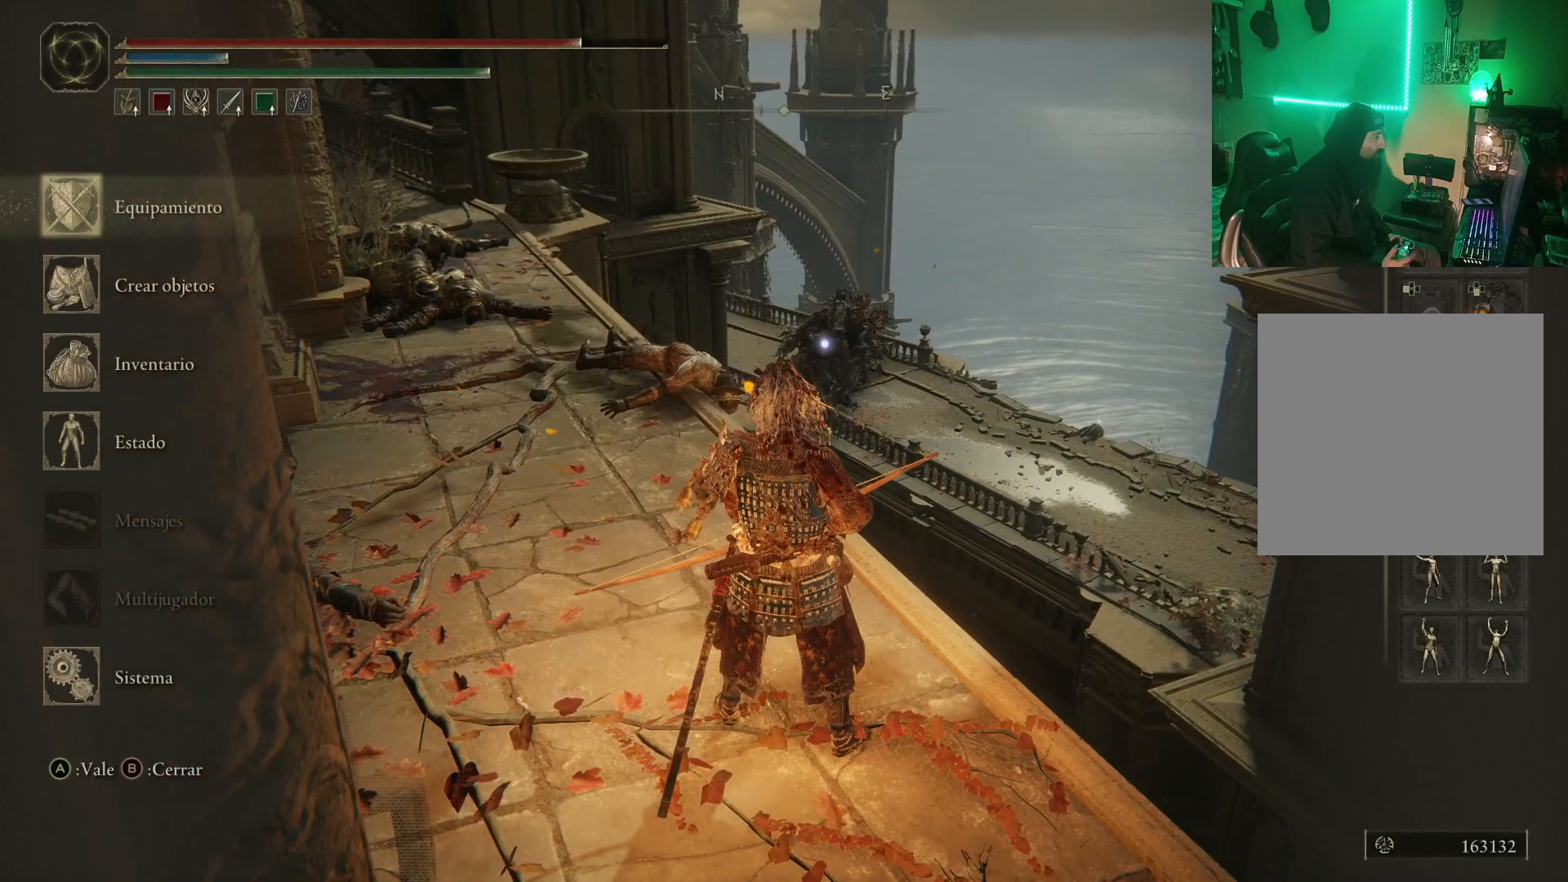
{"buttons": [], "left_stick": "center", "right_stick": "center", "events": [[367, "B", "down"], [450, "B", "up"]]}
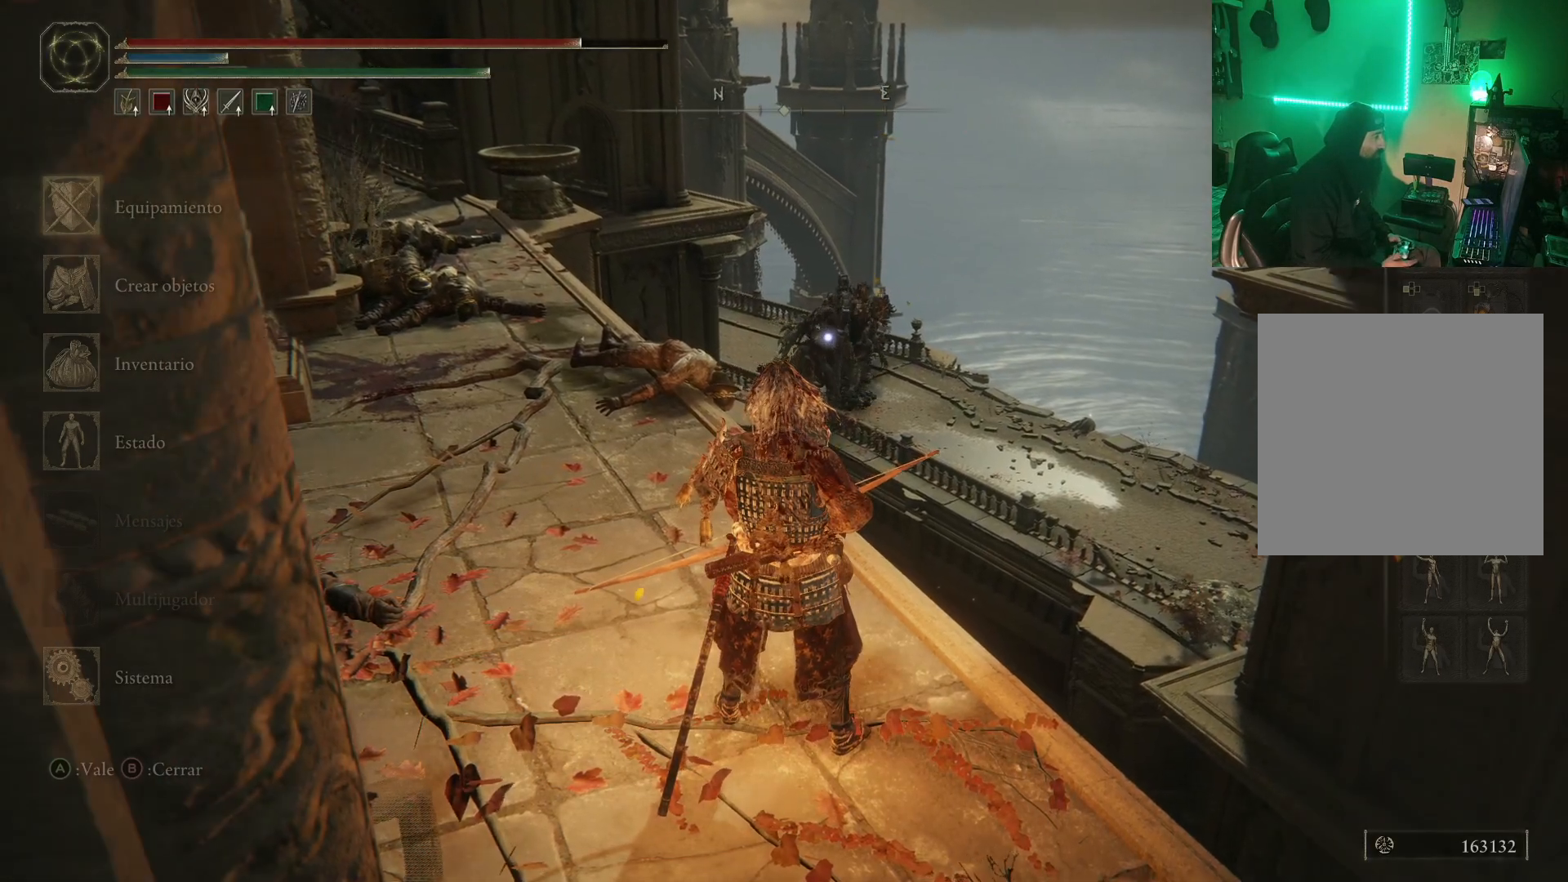
{"buttons": ["R1"], "left_stick": "center", "right_stick": "center", "events": [[183, "R1", "down"], [433, "left_stick", "right"], [500, "left_stick", "center"]]}
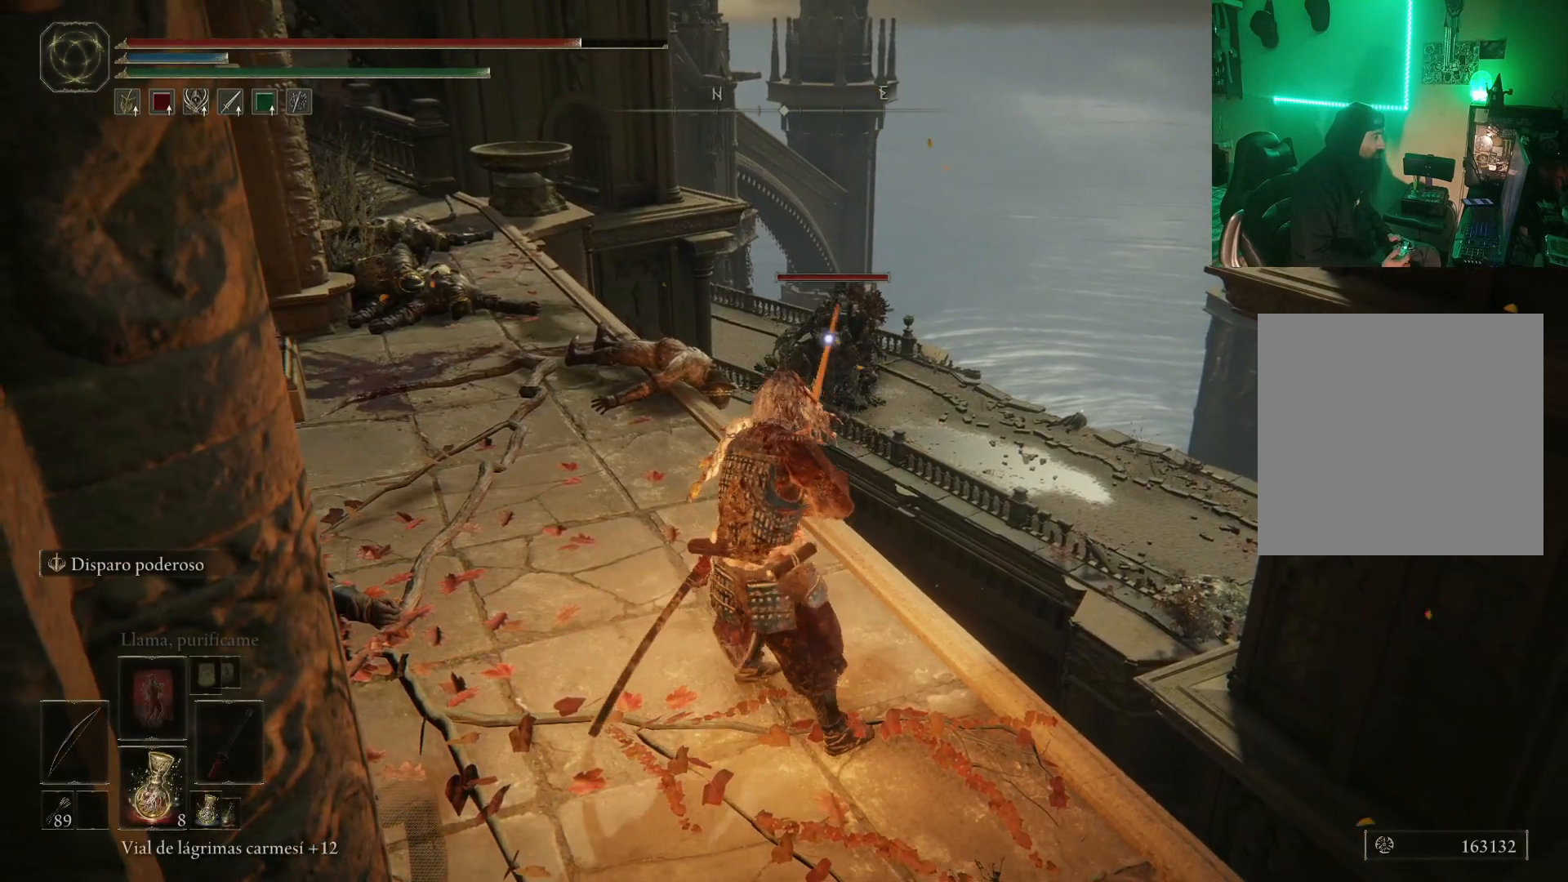
{"buttons": ["R1"], "left_stick": "center", "right_stick": "center", "events": []}